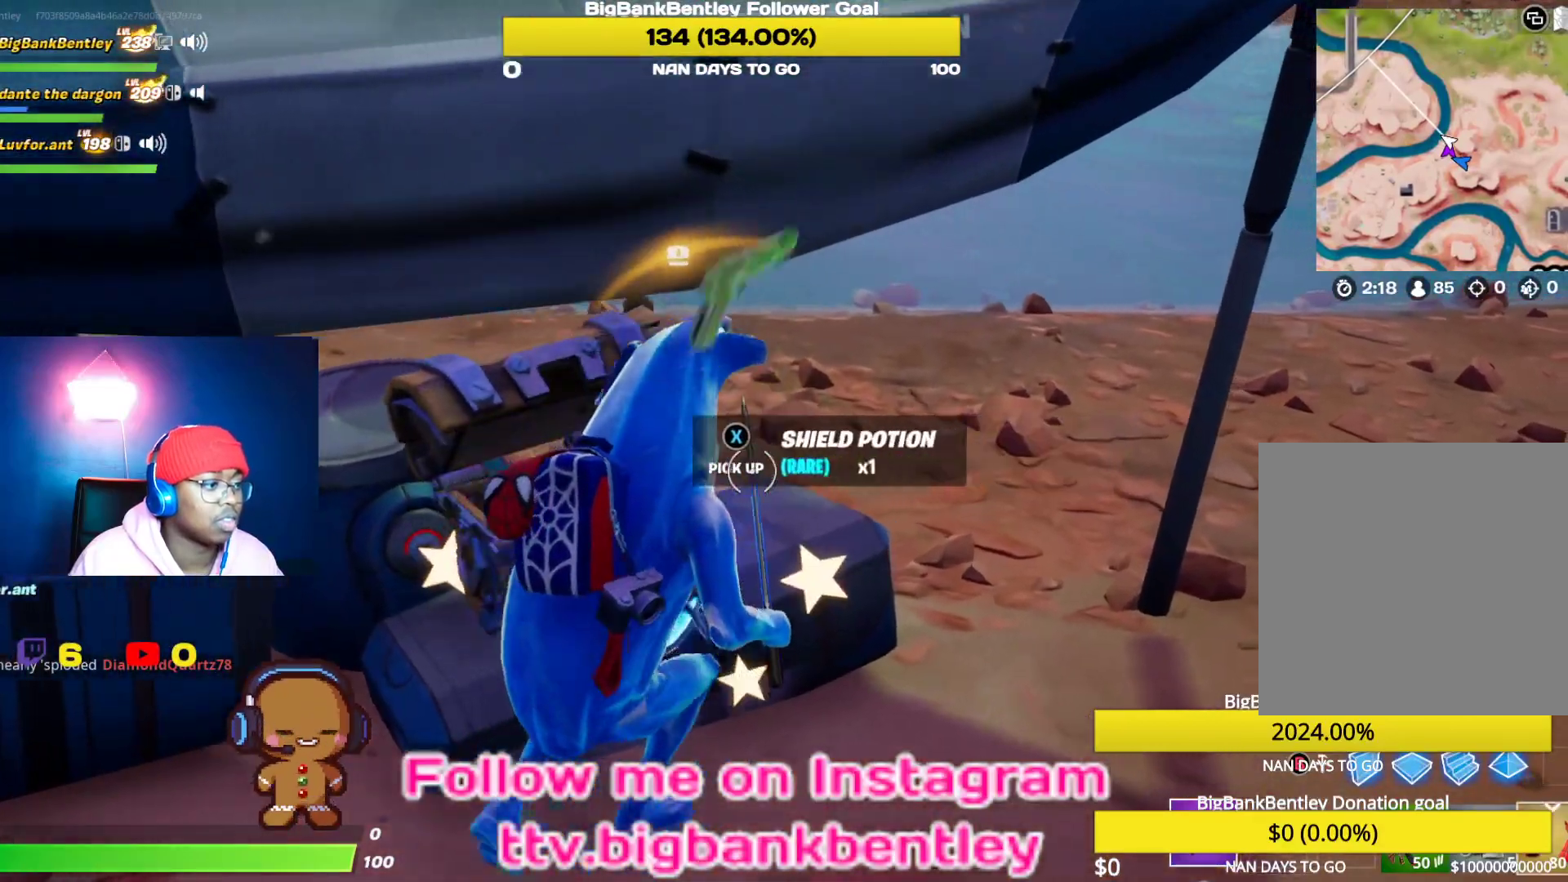
Gameplay with a controller (Xbox layout); each line is a JSON object with the inputs held at the frame after it. "events" lists button and stick changes between this image and that frame as [ms after this image, input, new state], when the widget could be followed in between.
{"buttons": [], "left_stick": "down", "right_stick": "left", "events": [[17, "X", "down"], [67, "X", "up"], [100, "left_stick", "down-right"], [167, "X", "down"], [233, "X", "up"], [400, "right_stick", "left"], [433, "left_stick", "down"]]}
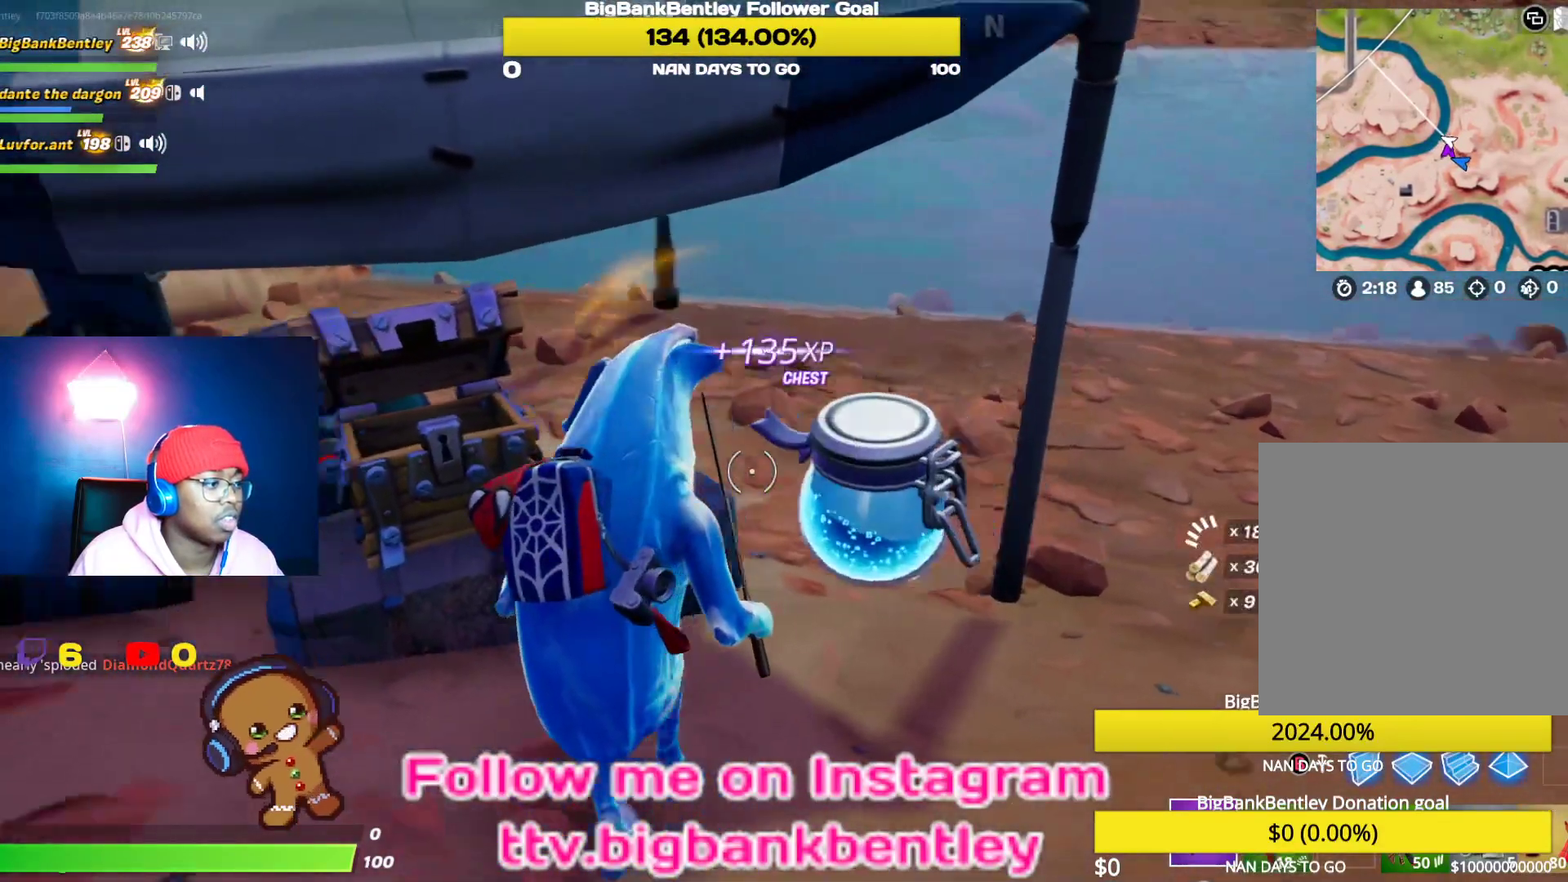
{"buttons": [], "left_stick": "down", "right_stick": "center", "events": [[250, "R1", "down"], [367, "R1", "up"], [433, "right_stick", "center"]]}
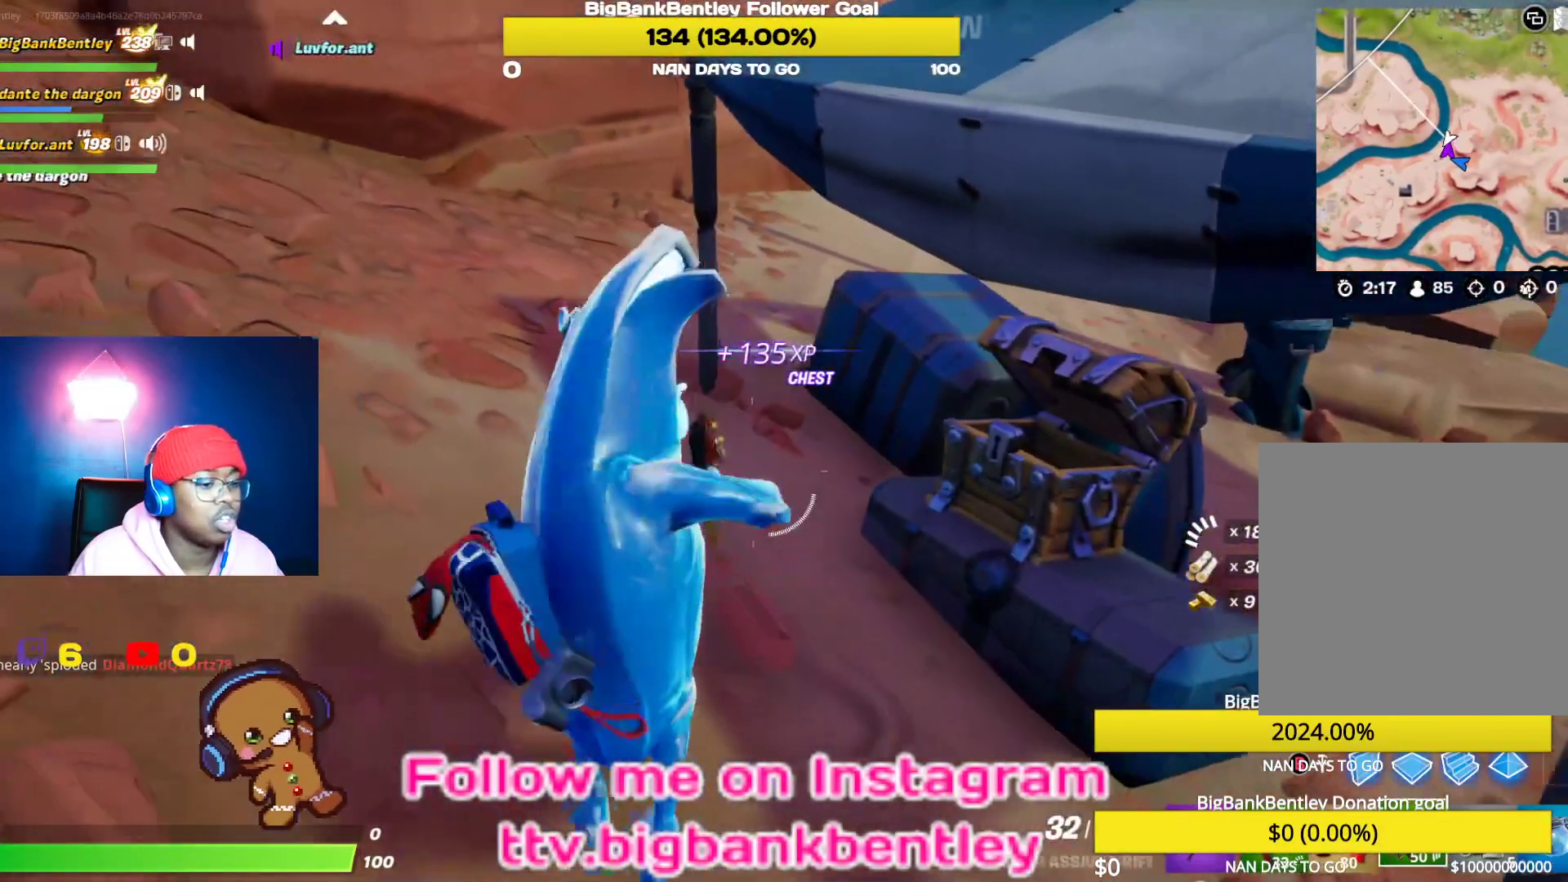
{"buttons": [], "left_stick": "down", "right_stick": "left", "events": [[200, "R1", "down"], [200, "right_stick", "up-left"], [317, "R1", "up"], [400, "R1", "down"], [417, "right_stick", "left"], [483, "R1", "up"]]}
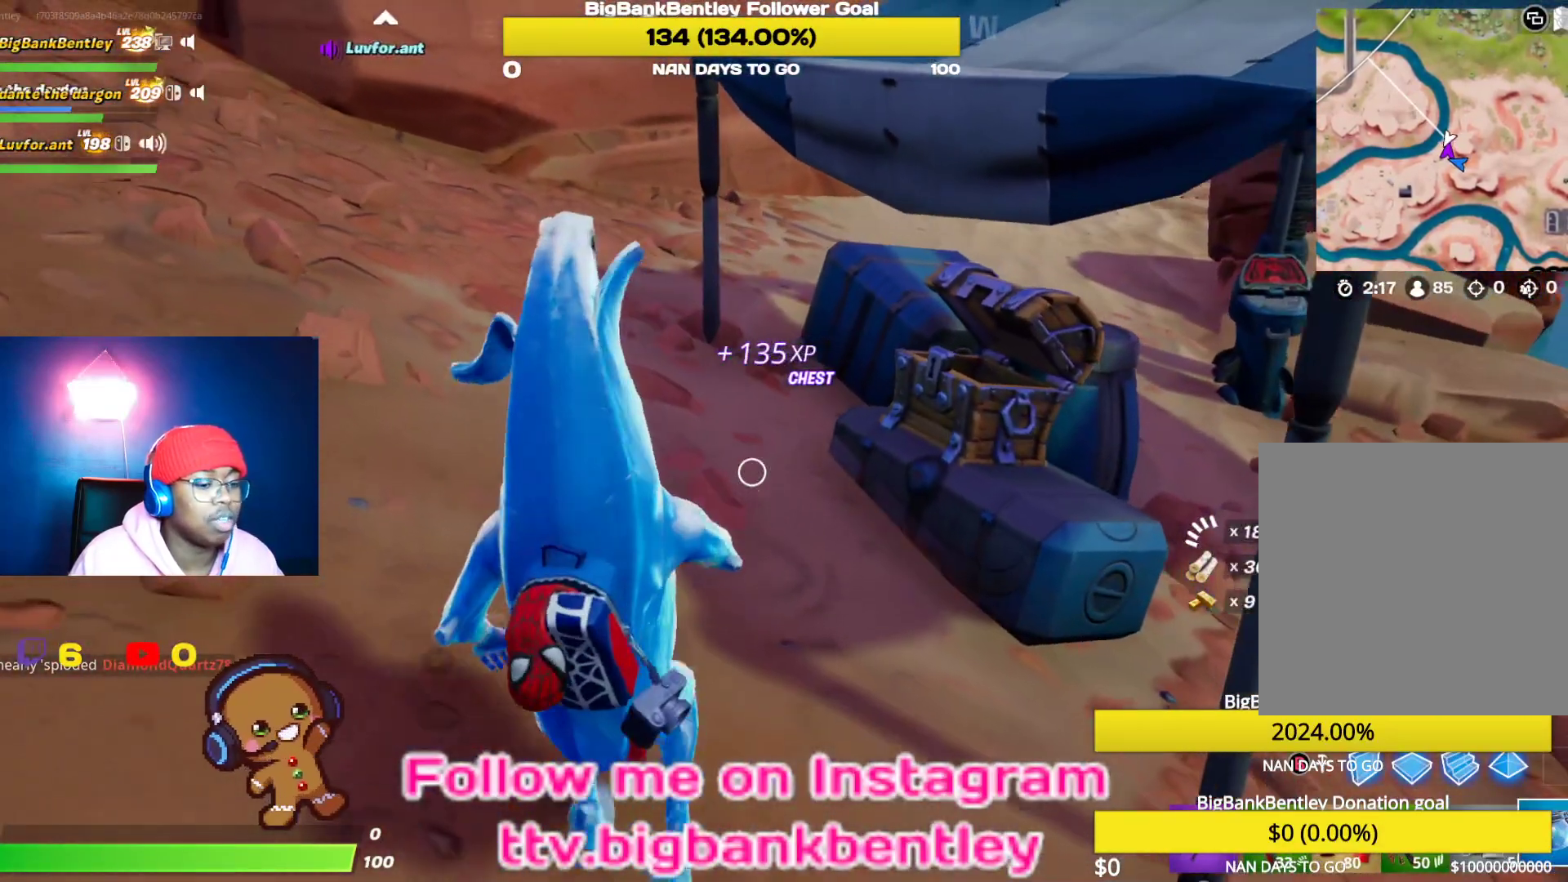
{"buttons": ["R2"], "left_stick": "center", "right_stick": "up-left", "events": [[183, "left_stick", "down-right"], [267, "R2", "down"], [283, "left_stick", "center"], [300, "right_stick", "up-left"], [417, "R2", "up"], [450, "R2", "down"]]}
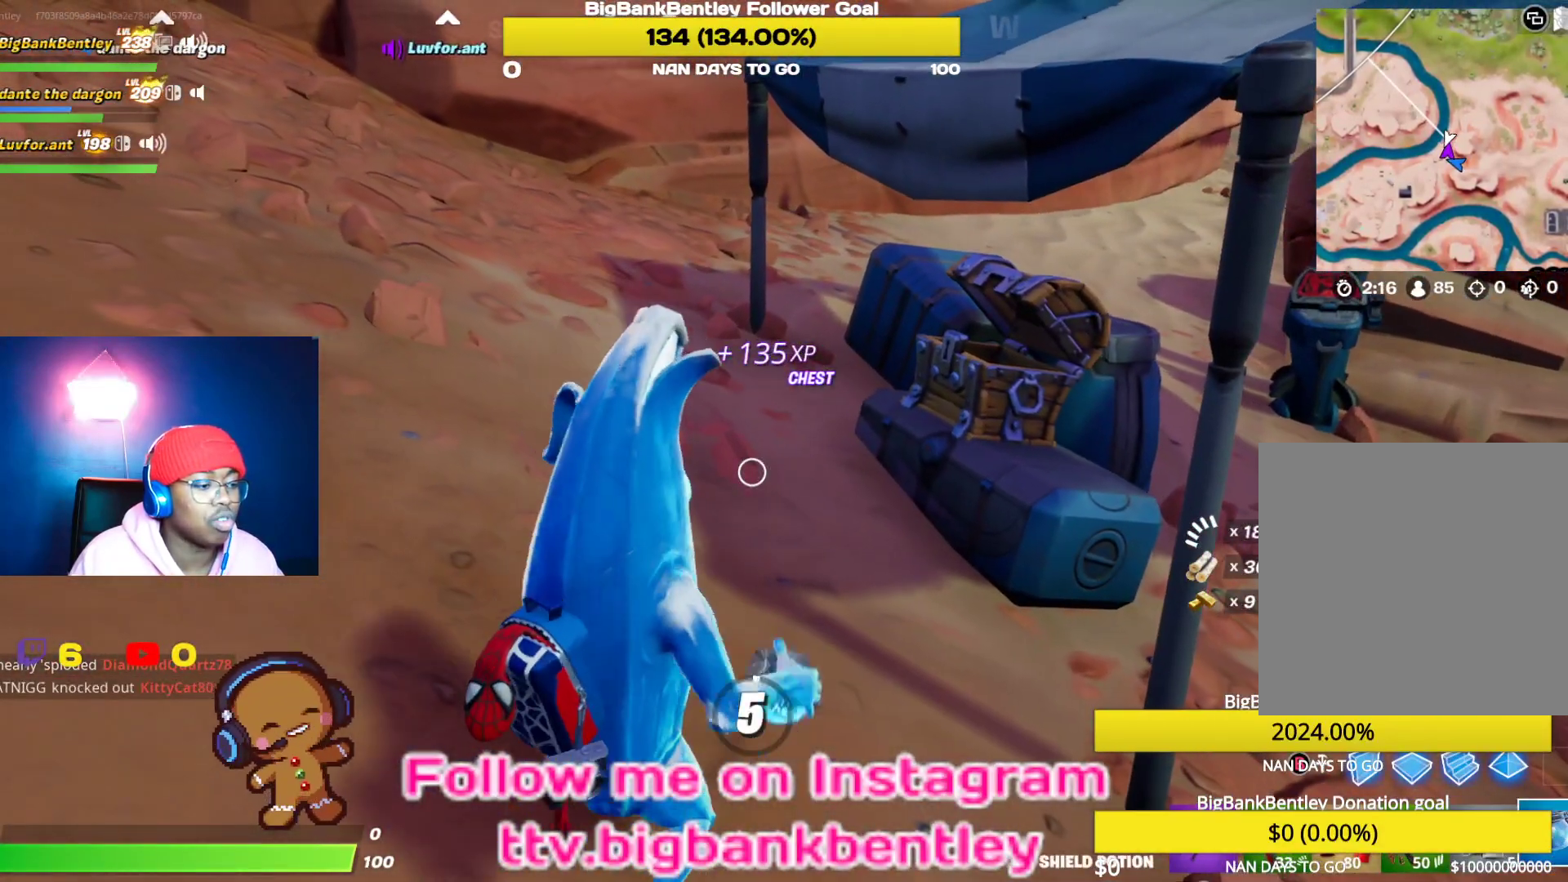
{"buttons": [], "left_stick": "center", "right_stick": "center", "events": [[50, "right_stick", "center"], [117, "R2", "up"], [150, "DPAD_UP", "down"], [233, "DPAD_UP", "up"], [350, "DPAD_RIGHT", "down"], [483, "DPAD_RIGHT", "up"]]}
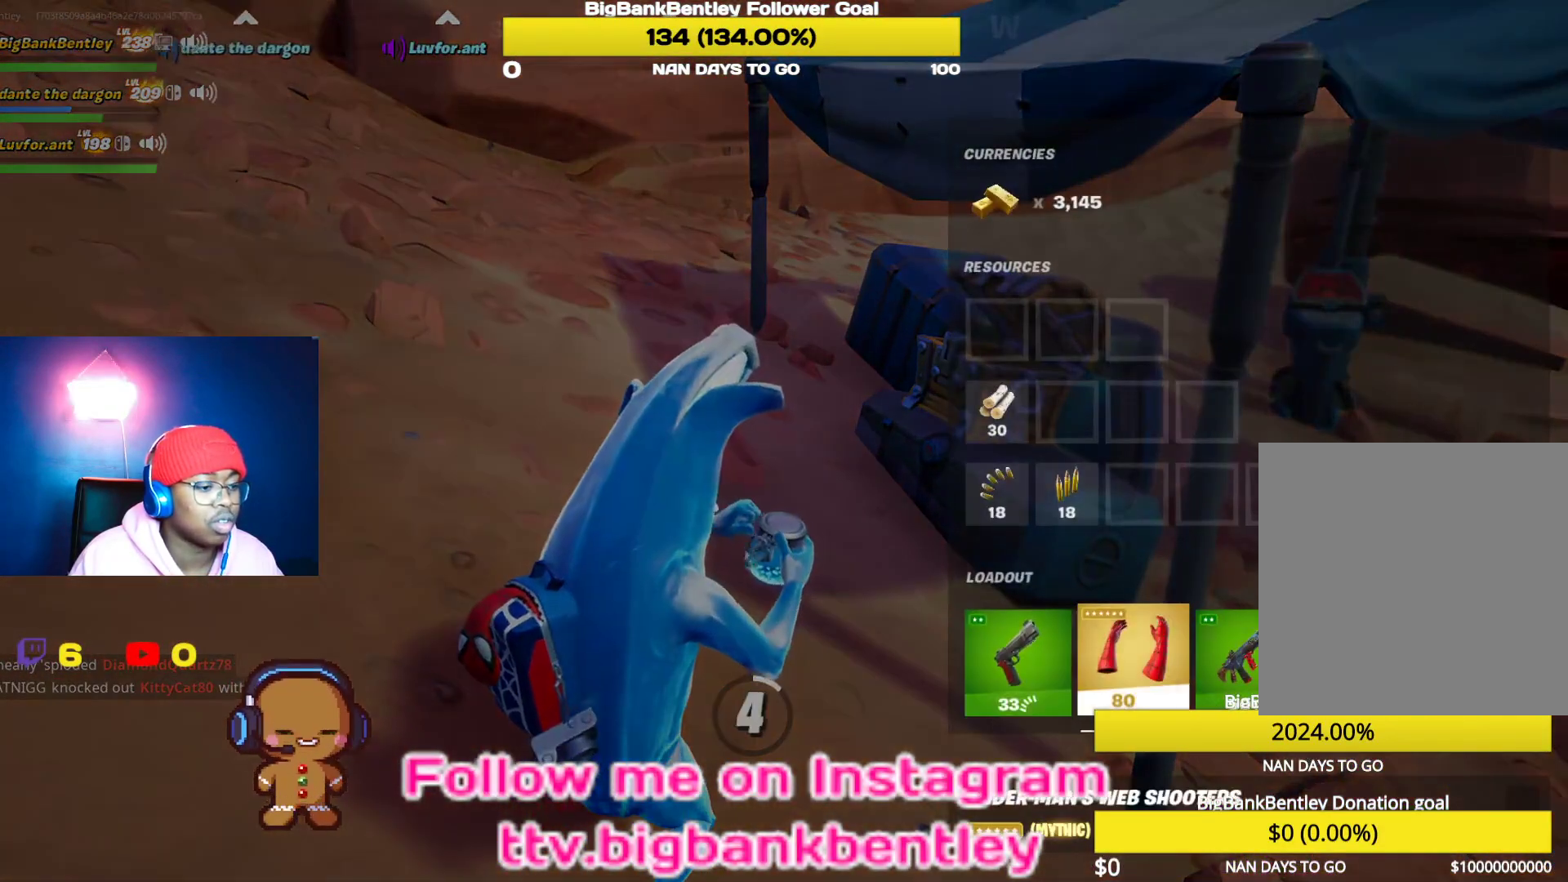
{"buttons": ["DPAD_RIGHT"], "left_stick": "center", "right_stick": "center", "events": [[33, "A", "down"], [150, "A", "up"], [150, "DPAD_RIGHT", "down"], [217, "DPAD_RIGHT", "up"], [300, "DPAD_RIGHT", "down"], [383, "DPAD_RIGHT", "up"], [483, "DPAD_RIGHT", "down"]]}
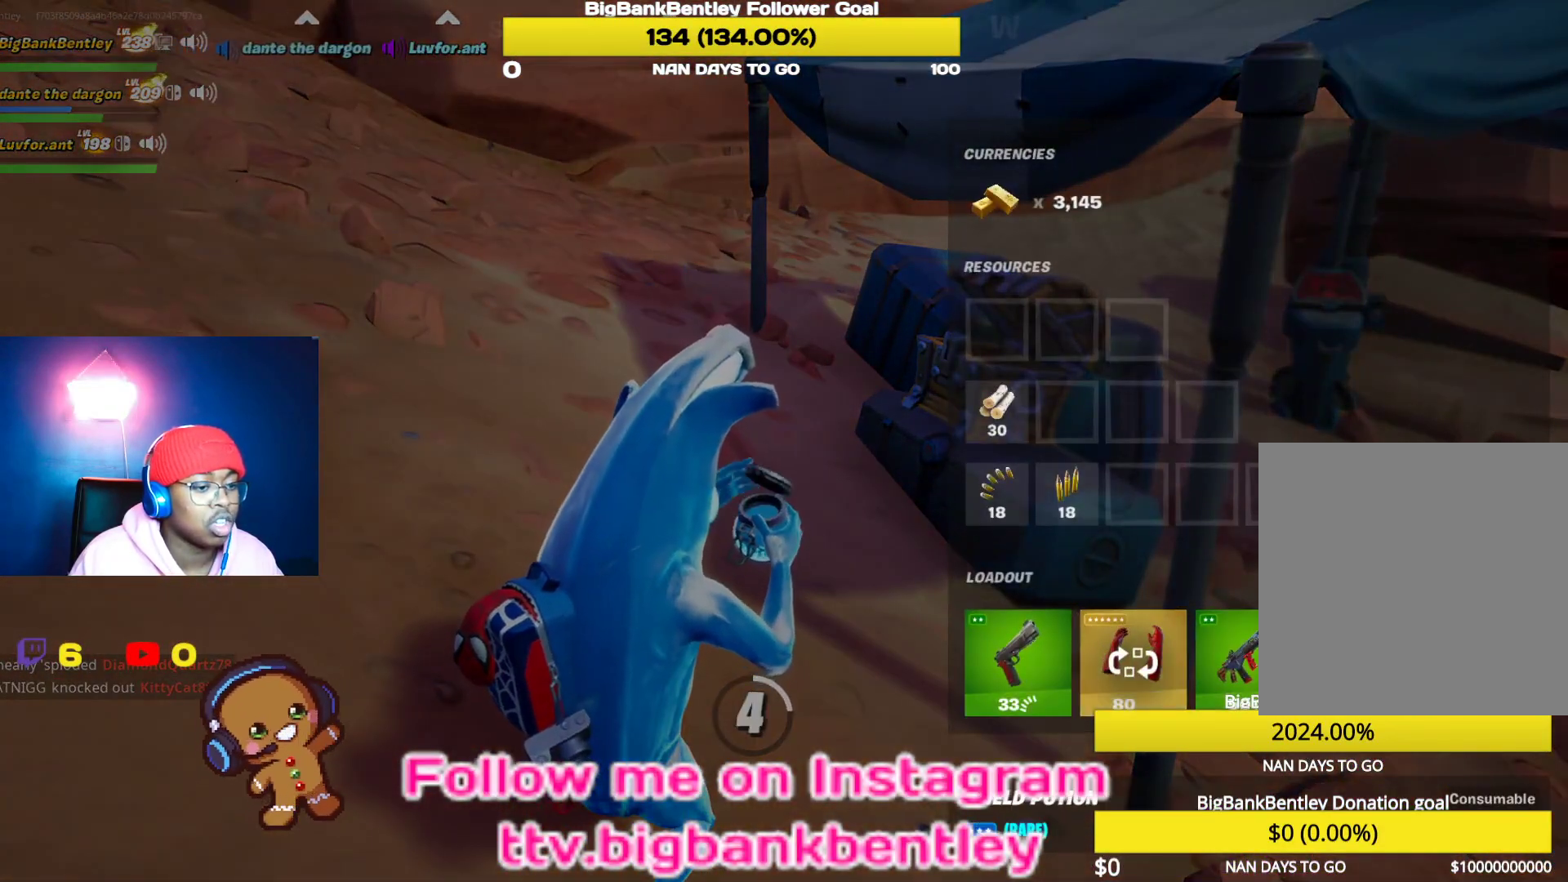
{"buttons": [], "left_stick": "center", "right_stick": "center", "events": [[33, "DPAD_RIGHT", "up"], [50, "A", "down"], [133, "A", "up"], [267, "B", "down"], [350, "B", "up"]]}
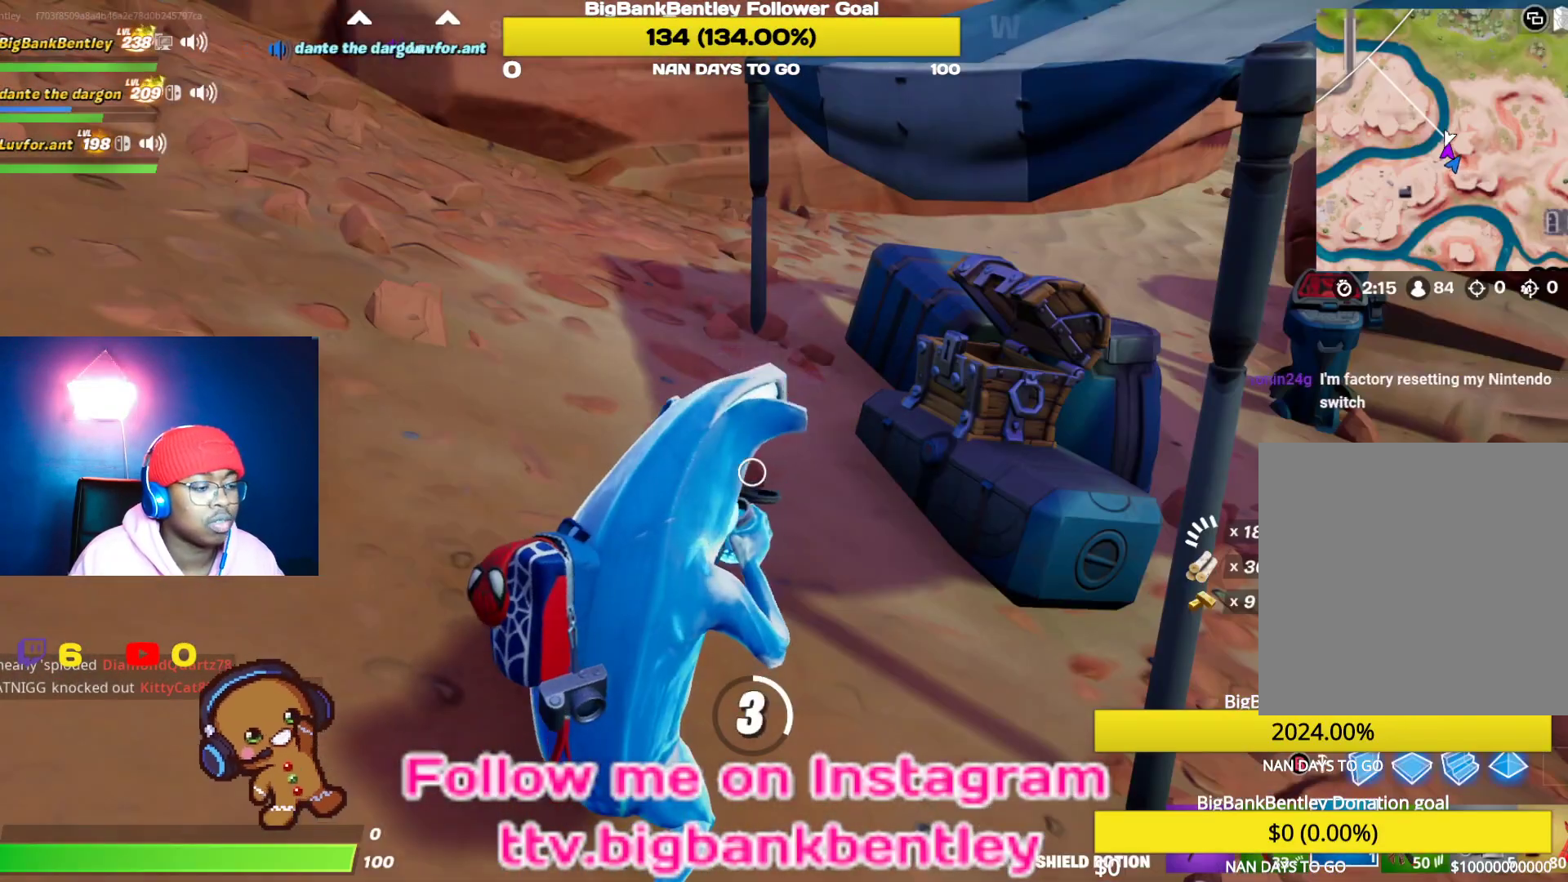
{"buttons": [], "left_stick": "center", "right_stick": "center", "events": [[133, "right_stick", "up-right"], [450, "right_stick", "center"]]}
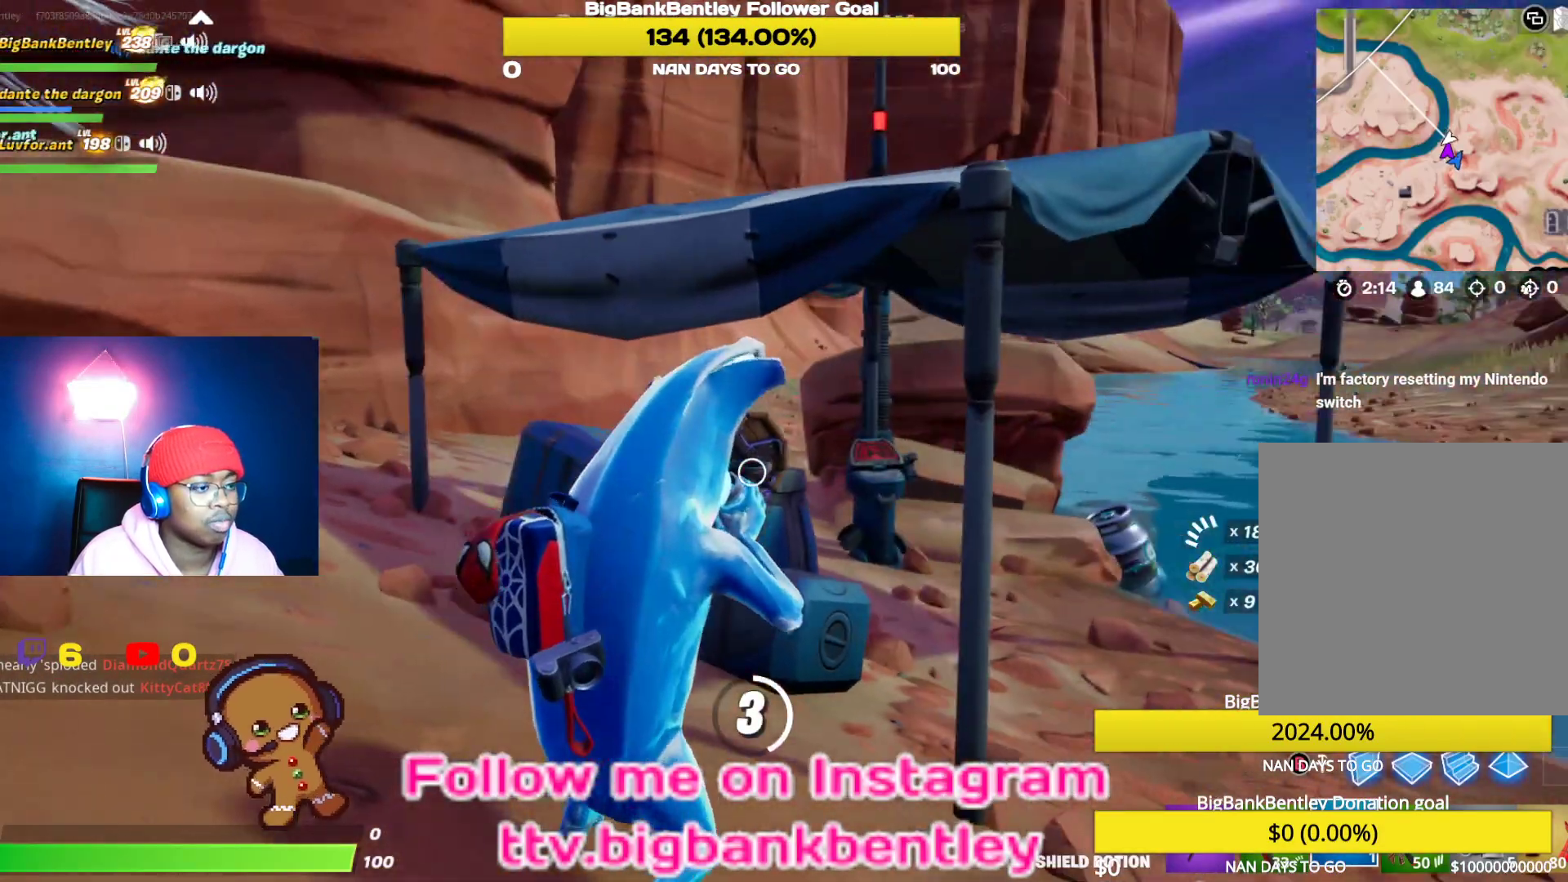
{"buttons": ["R3"], "left_stick": "center", "right_stick": "up-right", "events": [[400, "R3", "down"], [483, "right_stick", "up-right"]]}
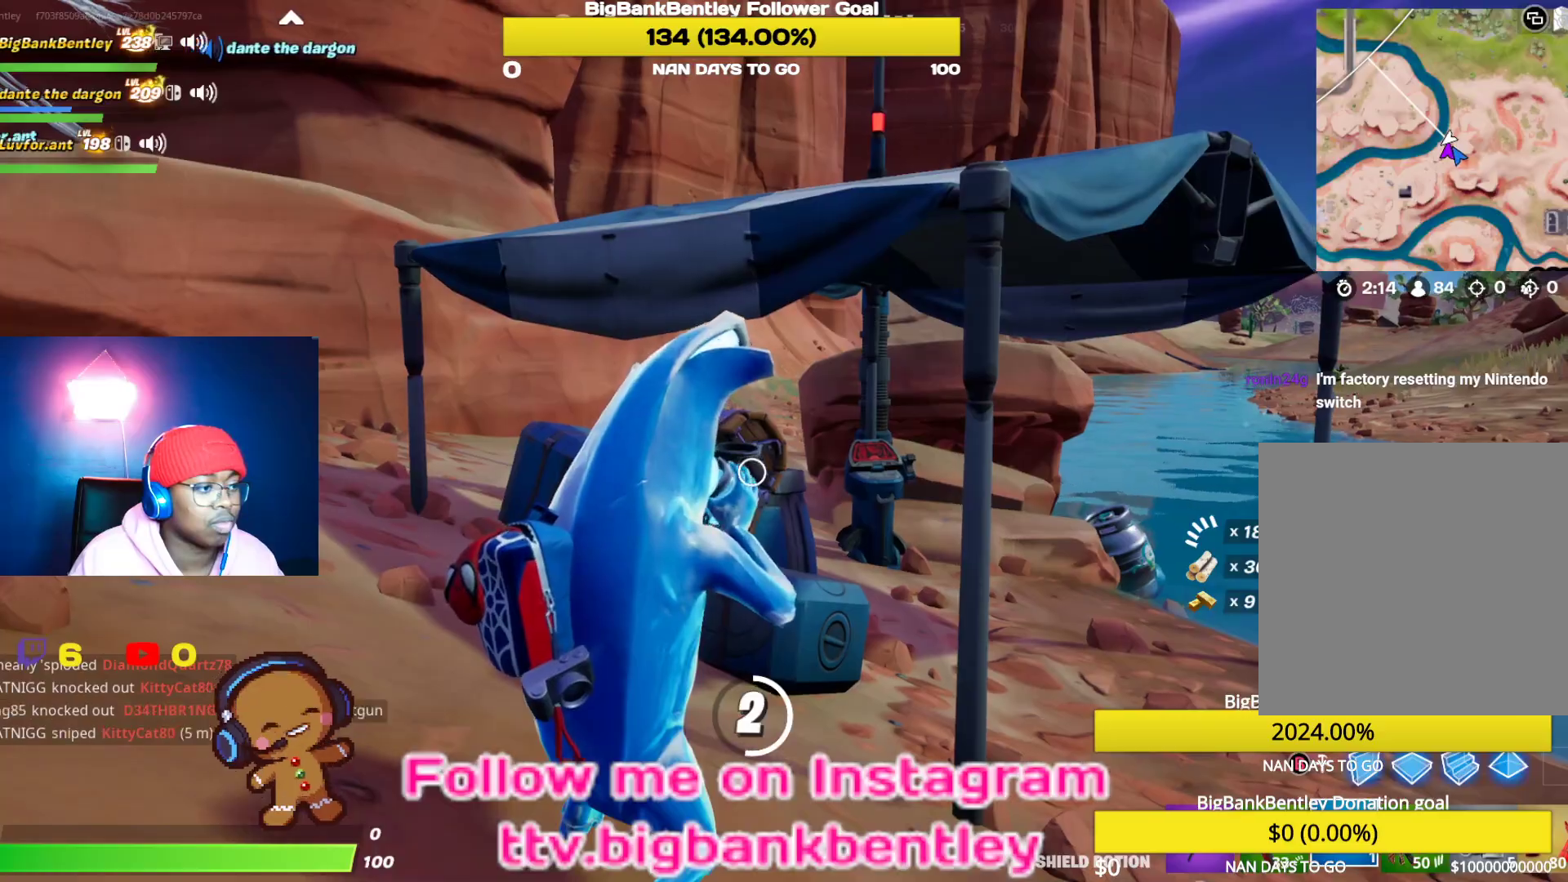
{"buttons": [], "left_stick": "center", "right_stick": "center", "events": [[50, "R3", "up"], [100, "right_stick", "center"], [217, "right_stick", "right"], [433, "right_stick", "center"]]}
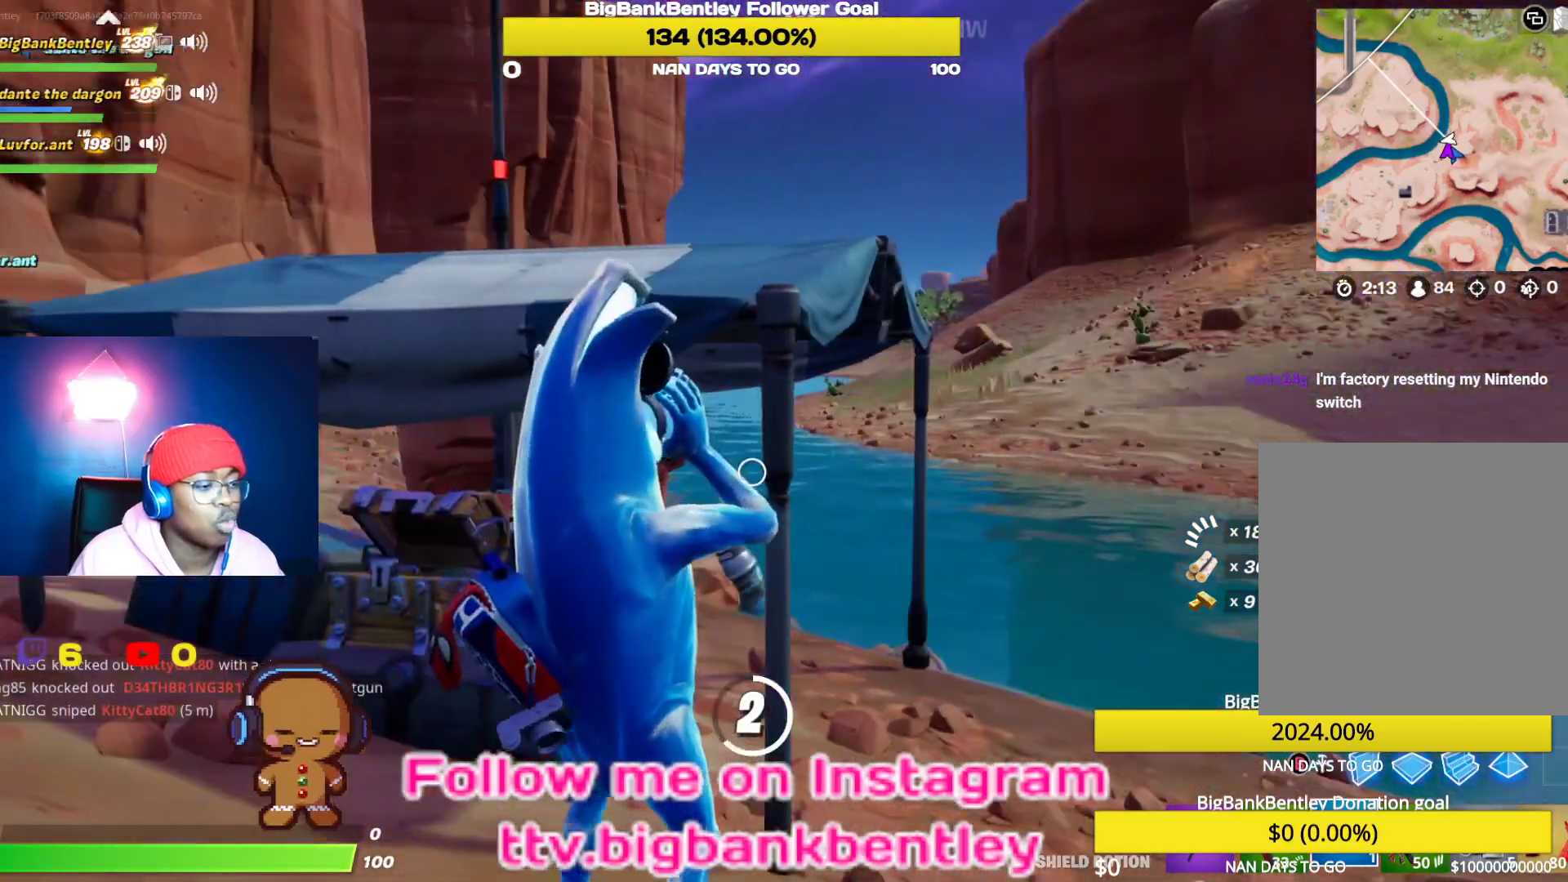
{"buttons": [], "left_stick": "center", "right_stick": "left", "events": [[350, "right_stick", "left"]]}
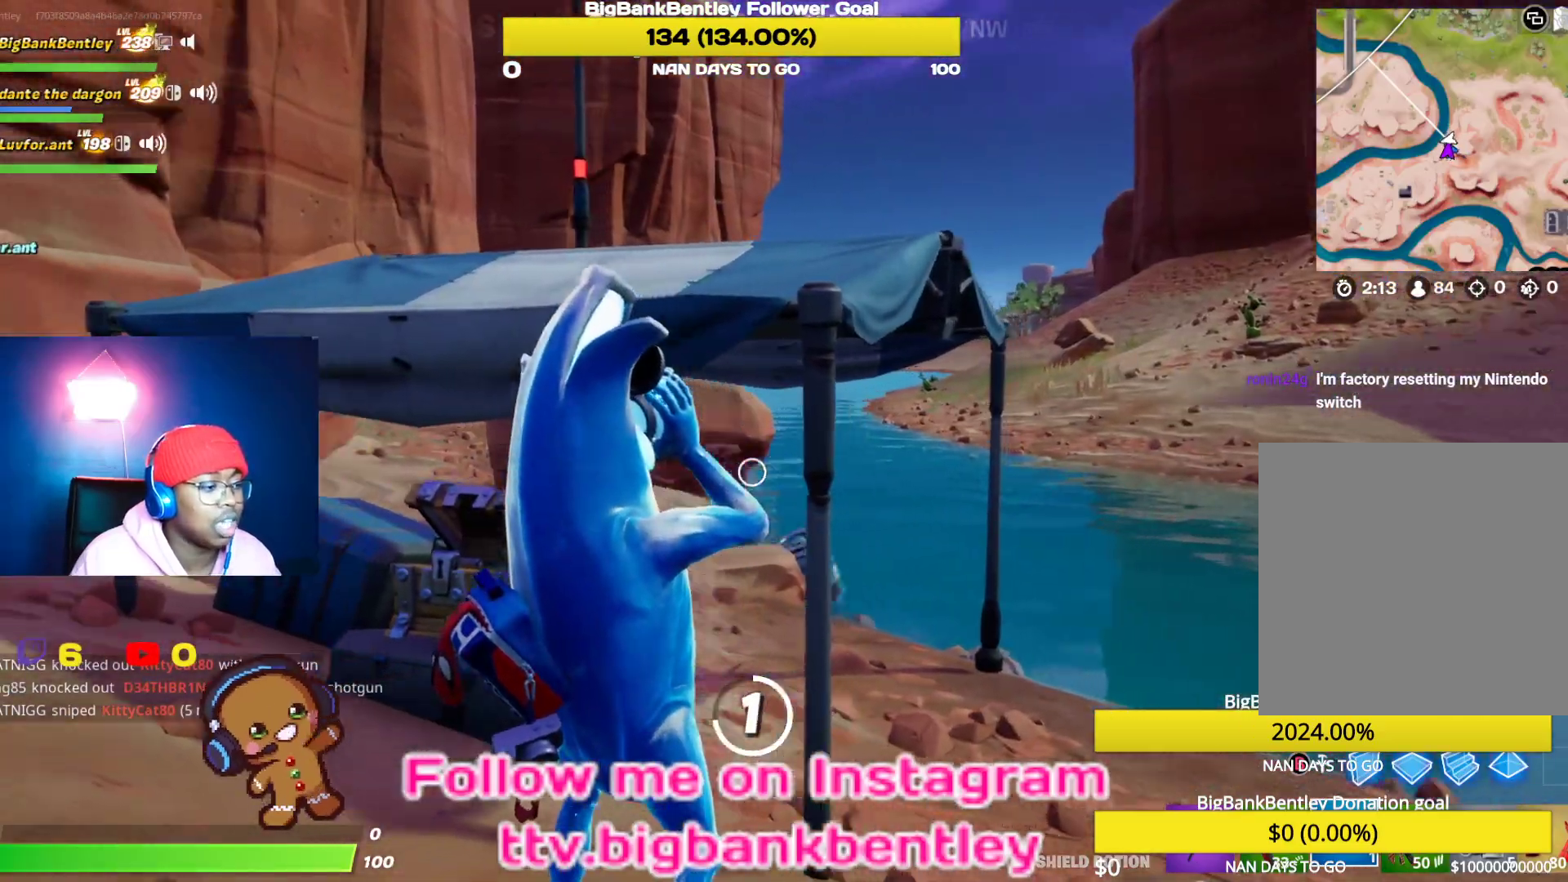
{"buttons": [], "left_stick": "center", "right_stick": "left", "events": [[217, "right_stick", "center"], [333, "right_stick", "left"]]}
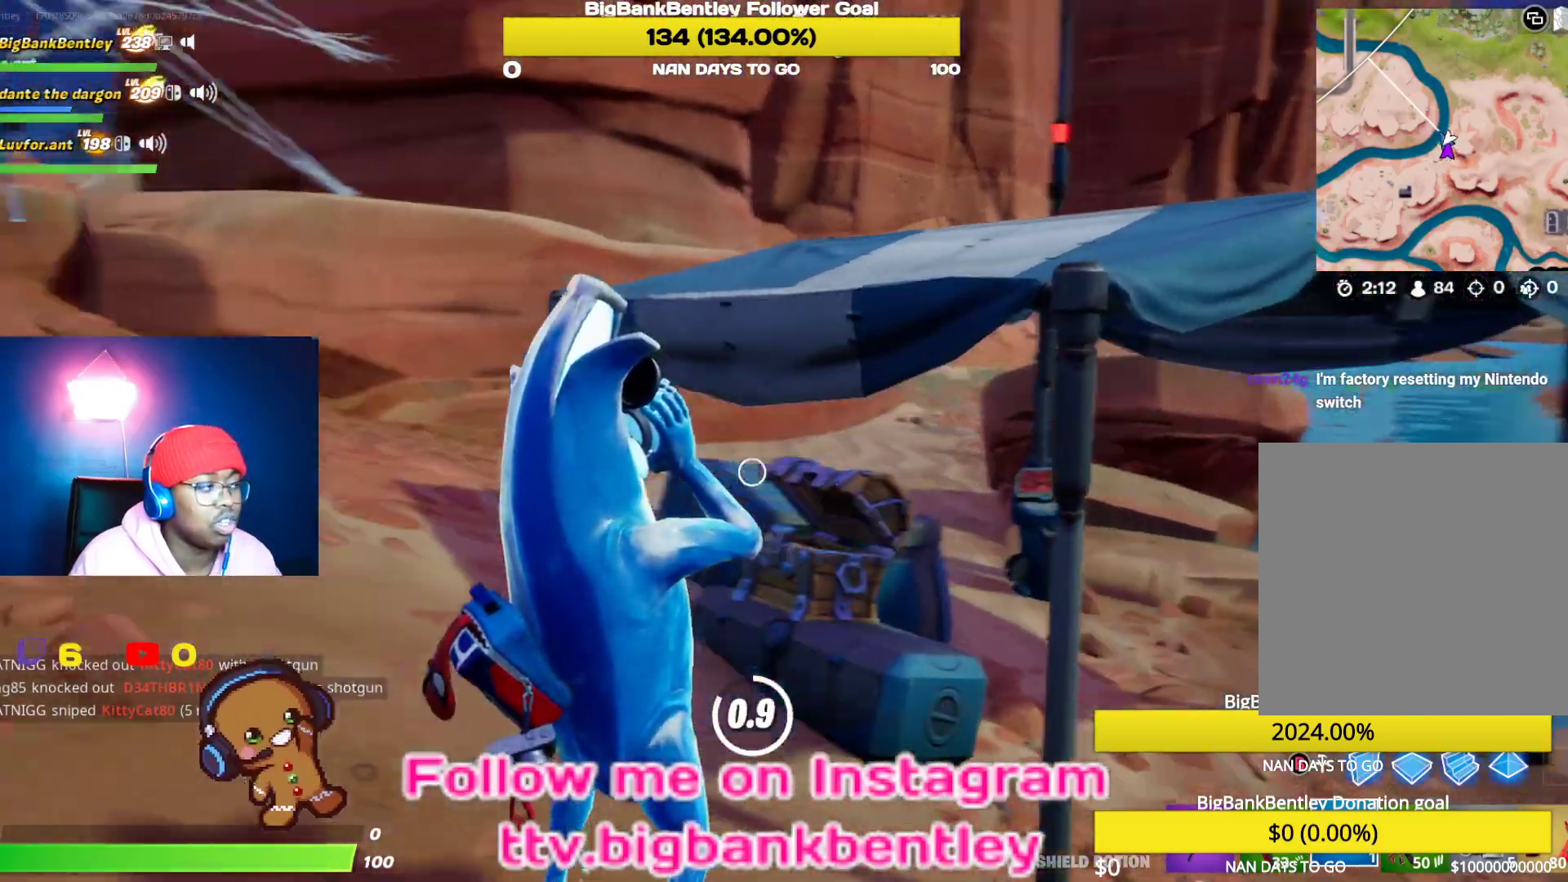
{"buttons": [], "left_stick": "center", "right_stick": "up-left", "events": [[300, "right_stick", "up-left"]]}
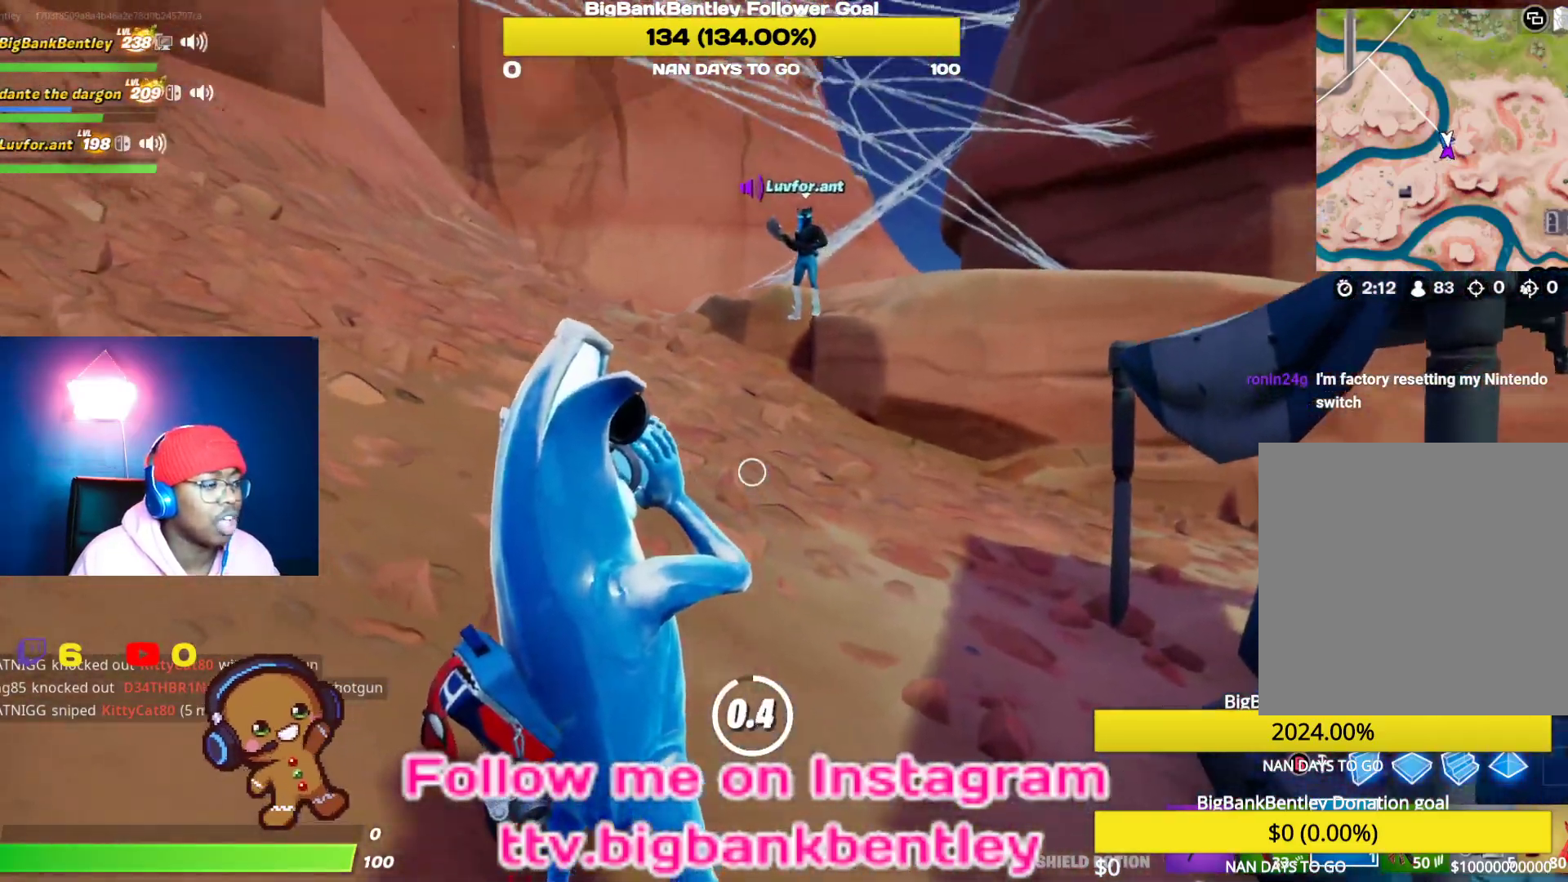
{"buttons": [], "left_stick": "center", "right_stick": "up", "events": [[117, "right_stick", "up"]]}
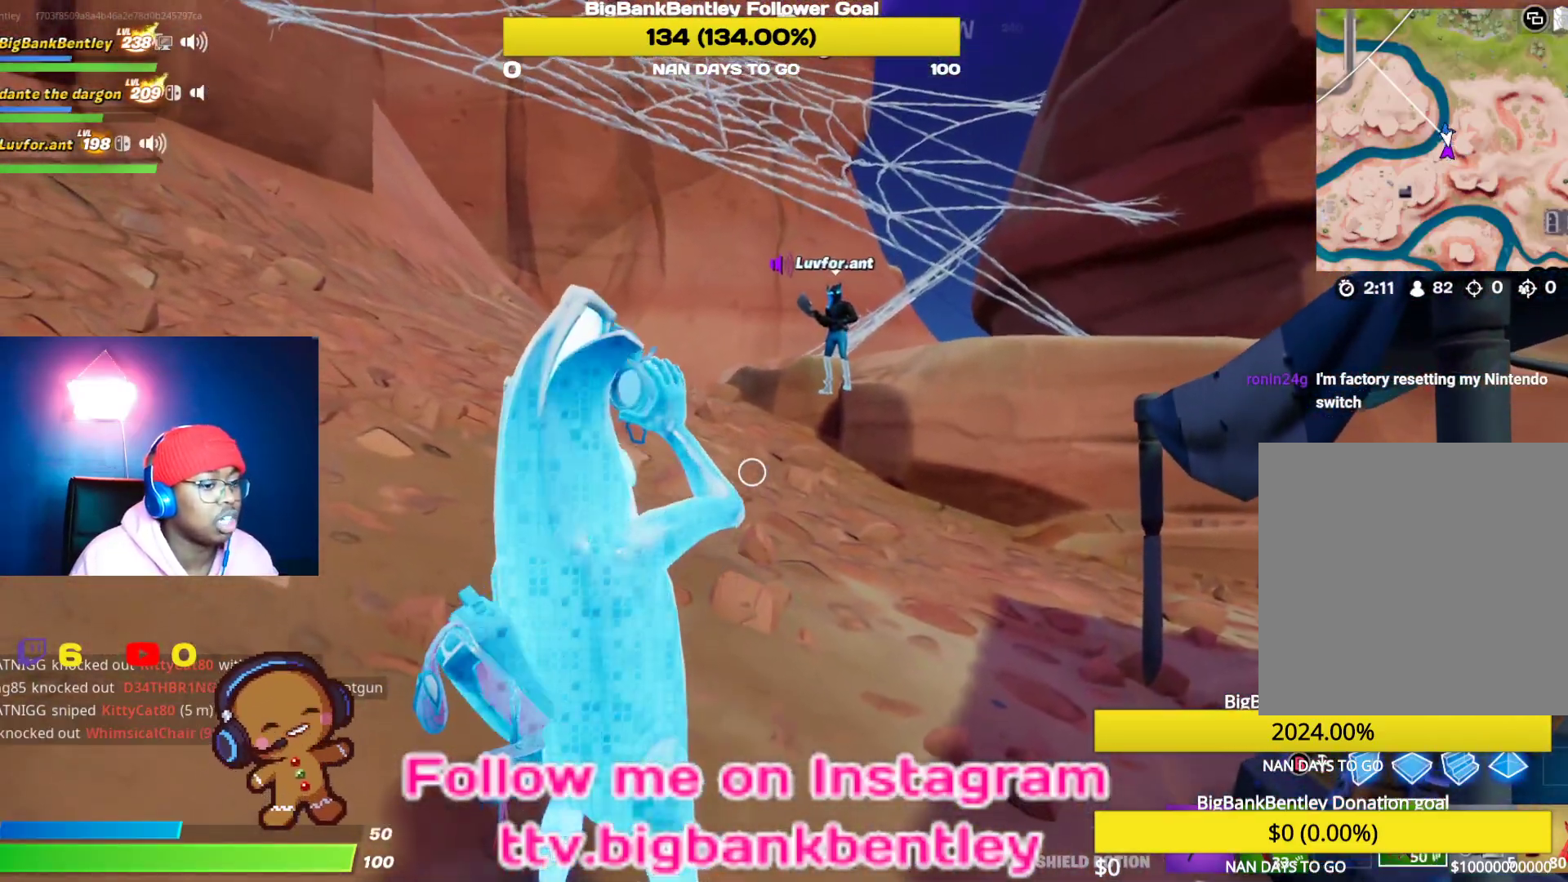
{"buttons": [], "left_stick": "up-right", "right_stick": "up-left", "events": [[50, "left_stick", "up"], [333, "right_stick", "up-left"], [467, "left_stick", "up-right"]]}
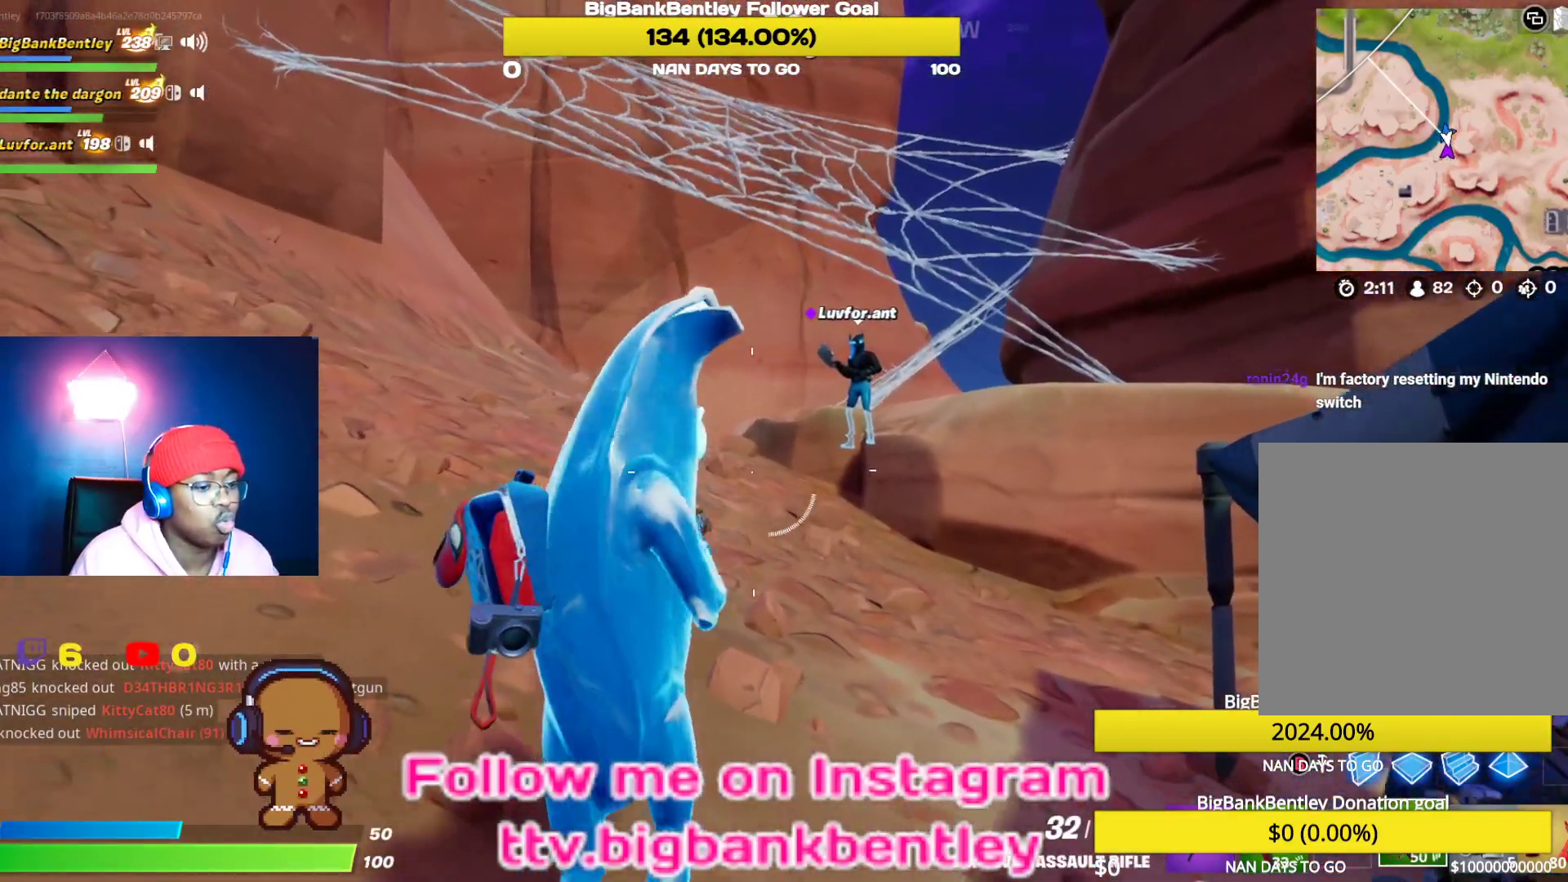
{"buttons": ["R1"], "left_stick": "up-right", "right_stick": "up-left", "events": [[233, "R1", "down"], [333, "R1", "up"], [433, "R1", "down"]]}
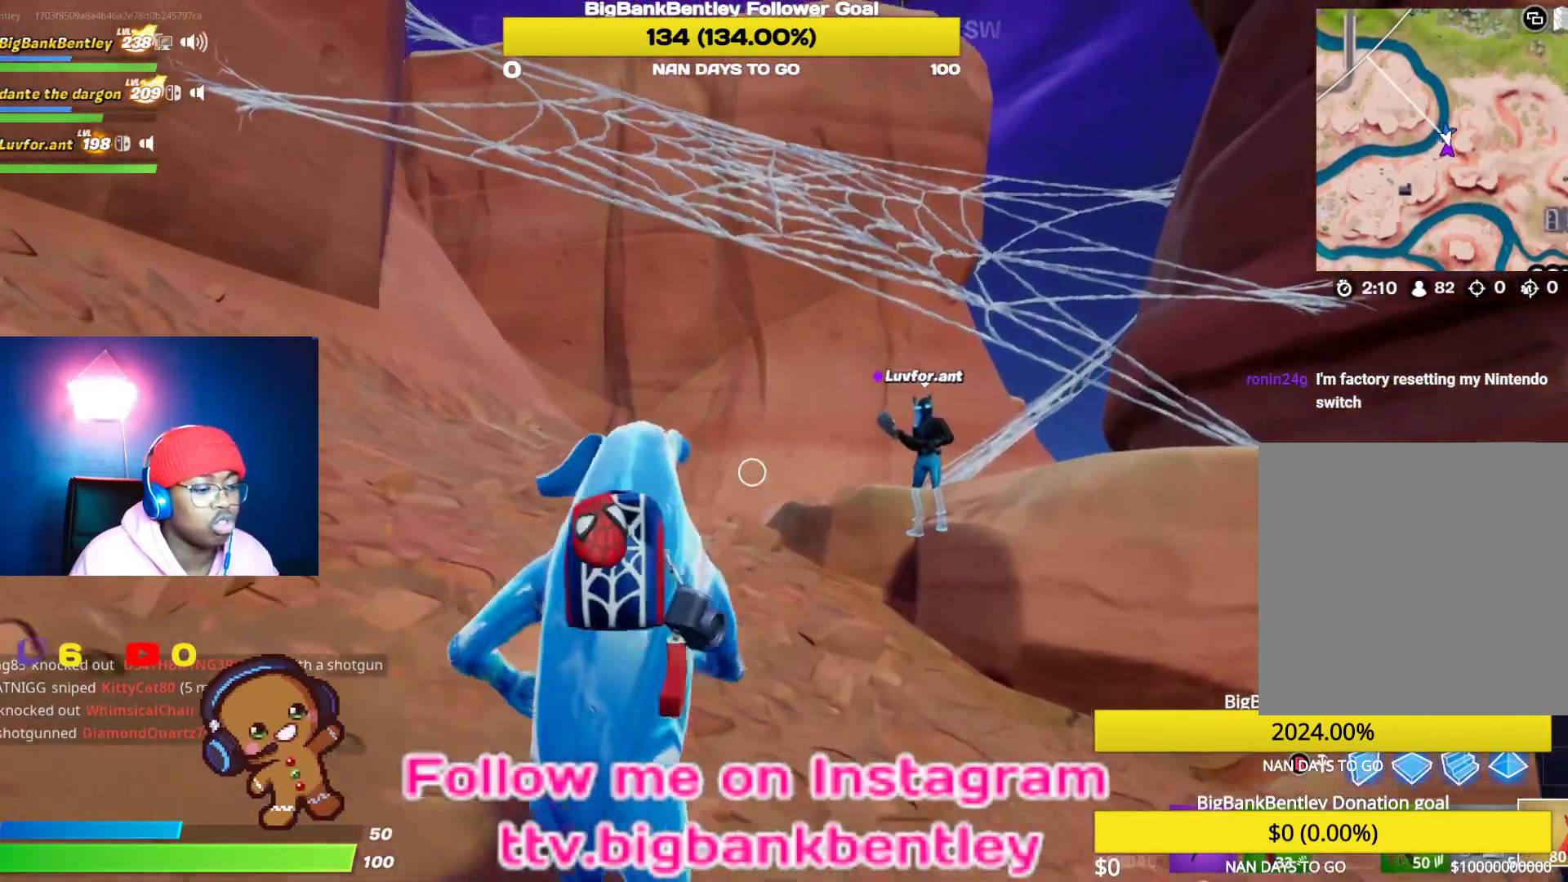
{"buttons": [], "left_stick": "up-right", "right_stick": "up-left", "events": [[33, "R1", "up"], [117, "R1", "down"], [217, "R1", "up"]]}
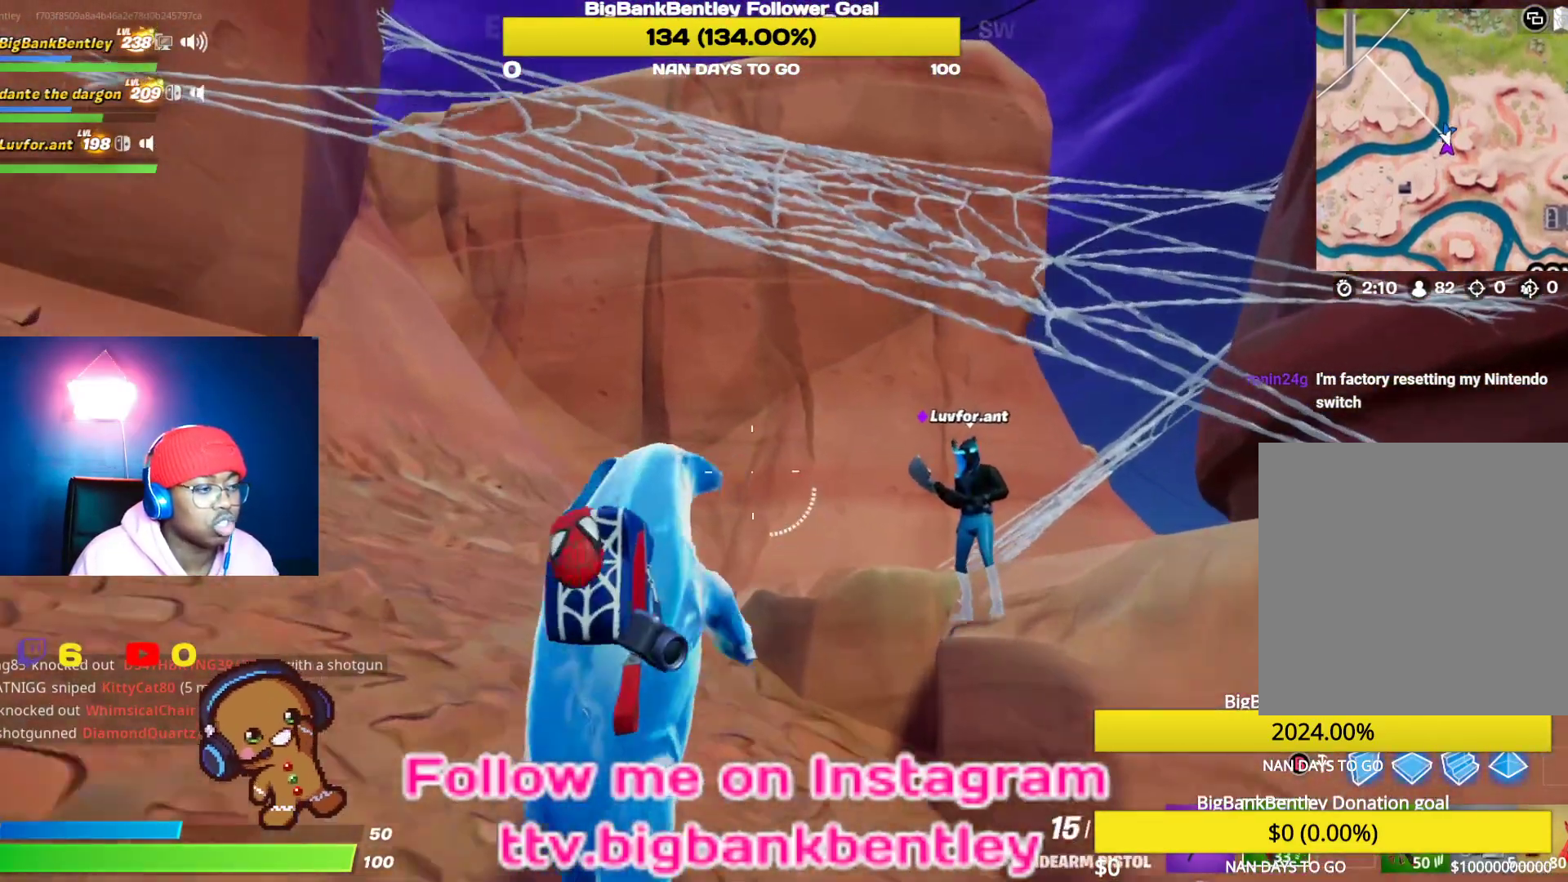
{"buttons": [], "left_stick": "up-right", "right_stick": "center", "events": [[267, "right_stick", "center"]]}
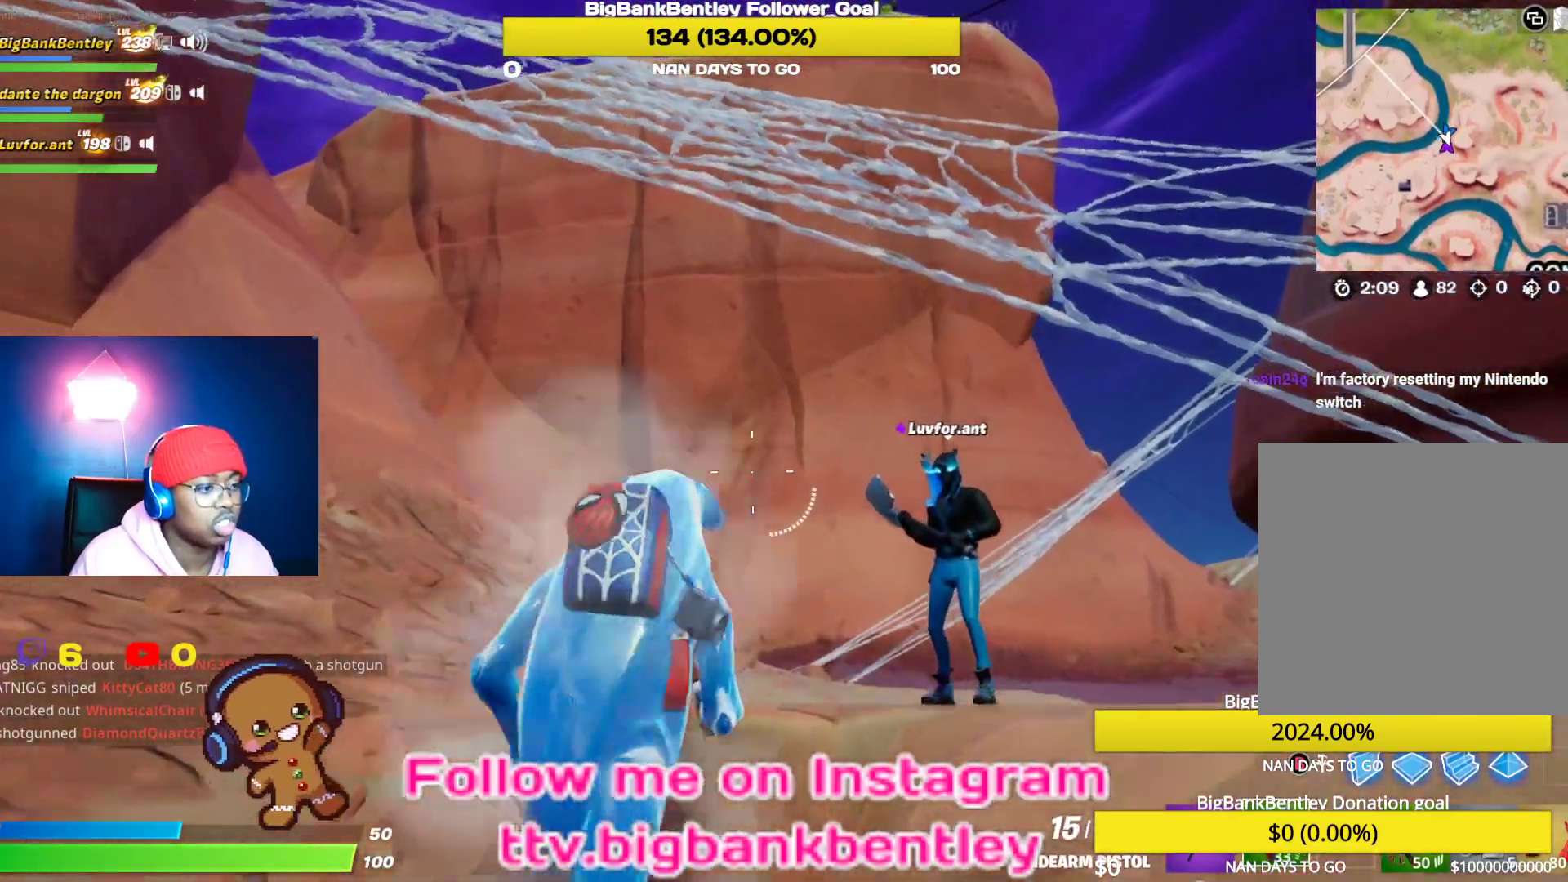
{"buttons": ["R2"], "left_stick": "up-right", "right_stick": "center", "events": [[17, "A", "down"], [117, "A", "up"], [250, "X", "down"], [333, "X", "up"], [433, "R2", "down"]]}
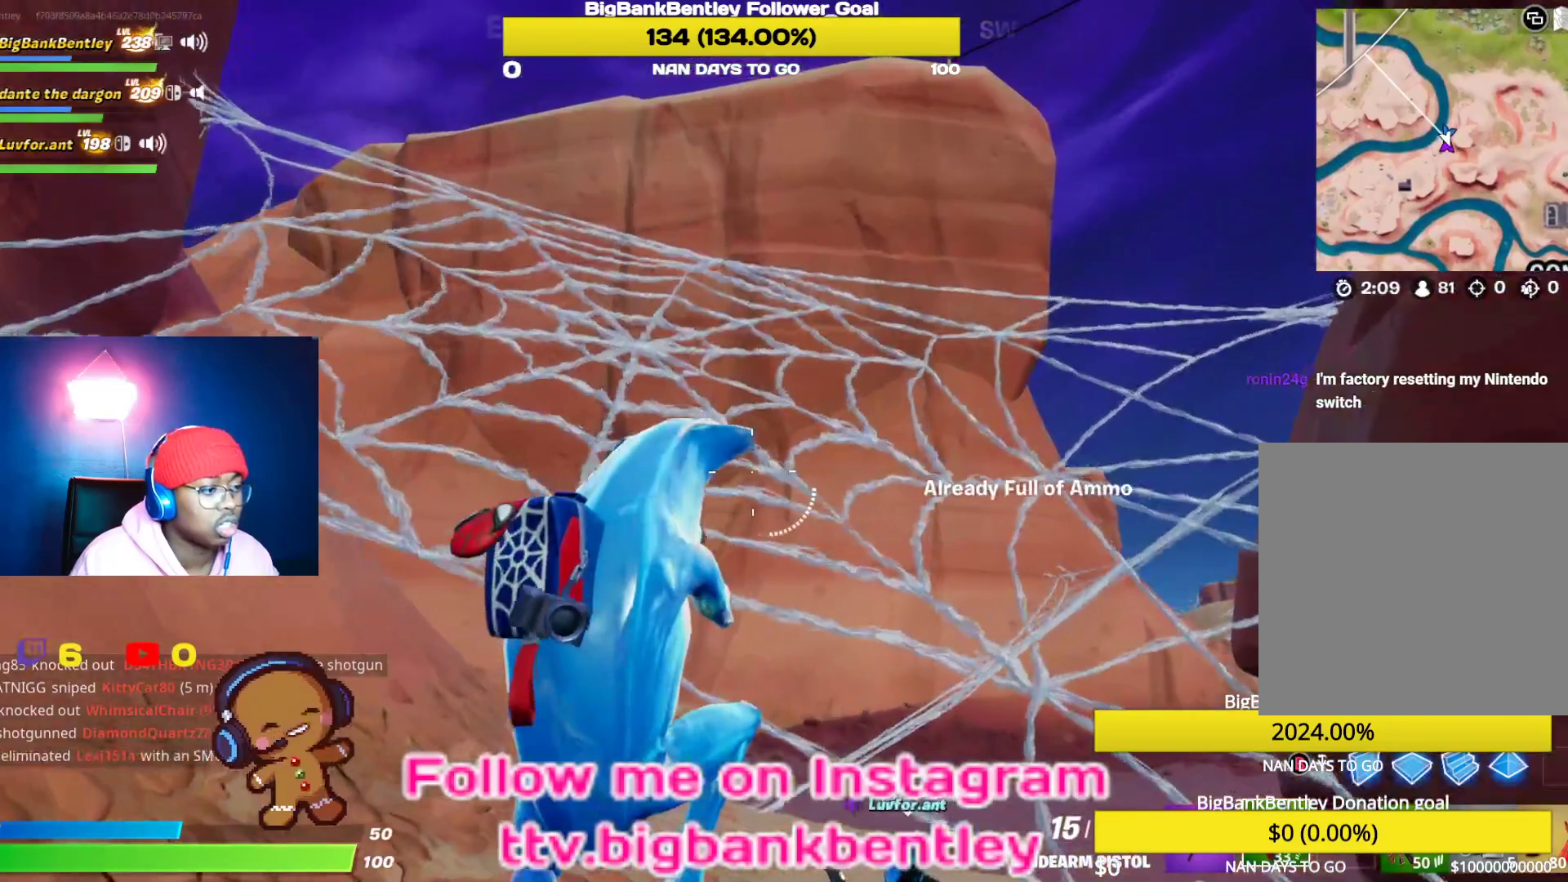
{"buttons": [], "left_stick": "center", "right_stick": "center", "events": [[17, "R2", "up"], [50, "right_stick", "left"], [100, "left_stick", "up"], [200, "left_stick", "center"], [400, "right_stick", "center"]]}
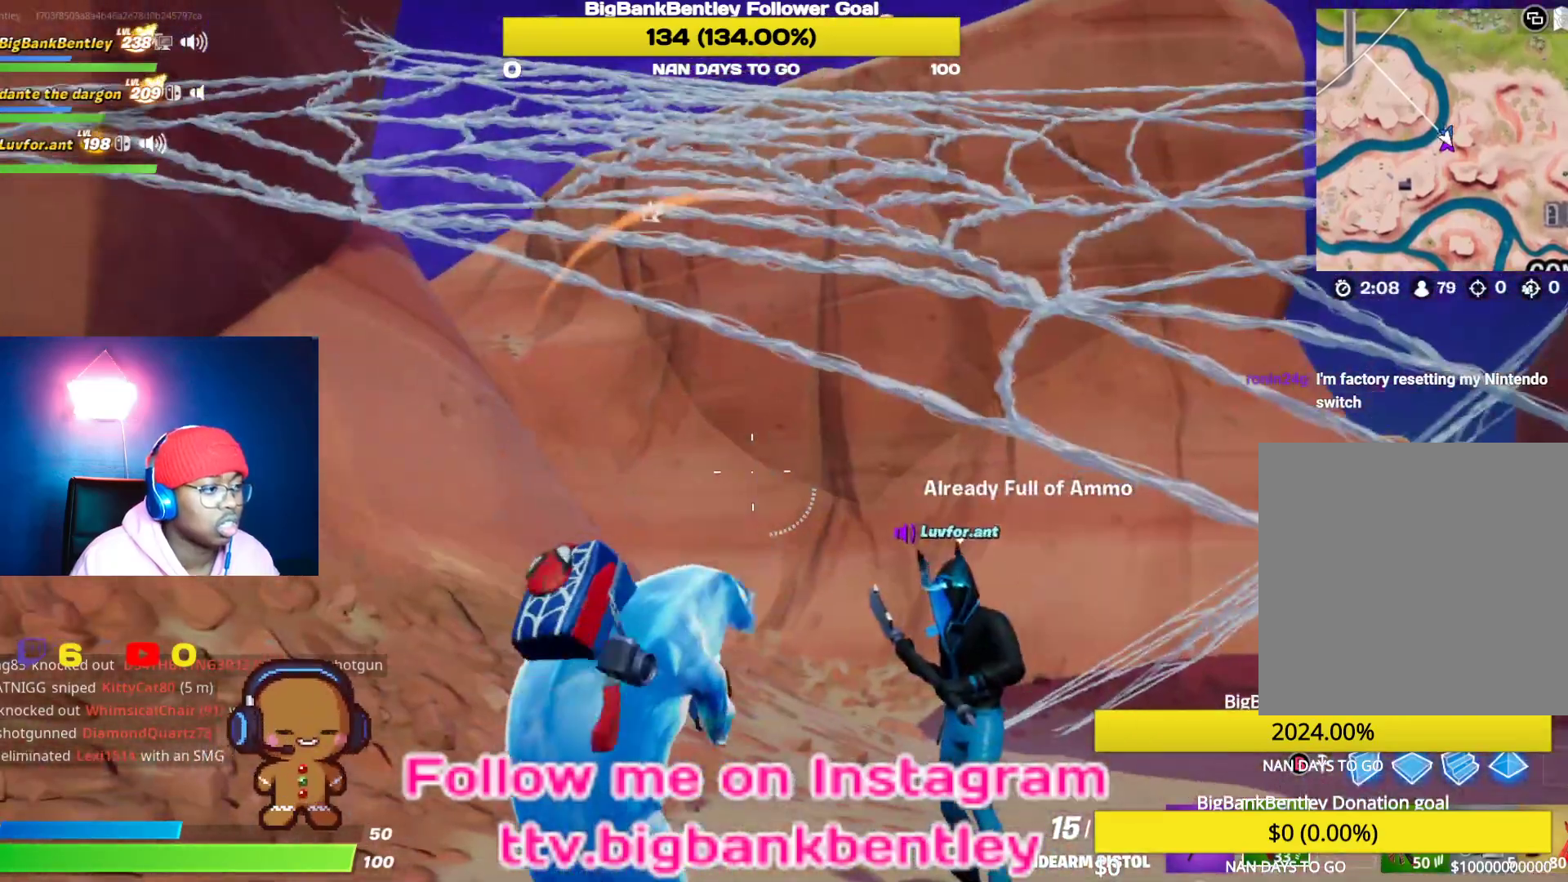
{"buttons": [], "left_stick": "up", "right_stick": "center", "events": [[17, "left_stick", "up-left"], [333, "left_stick", "center"], [450, "left_stick", "up"]]}
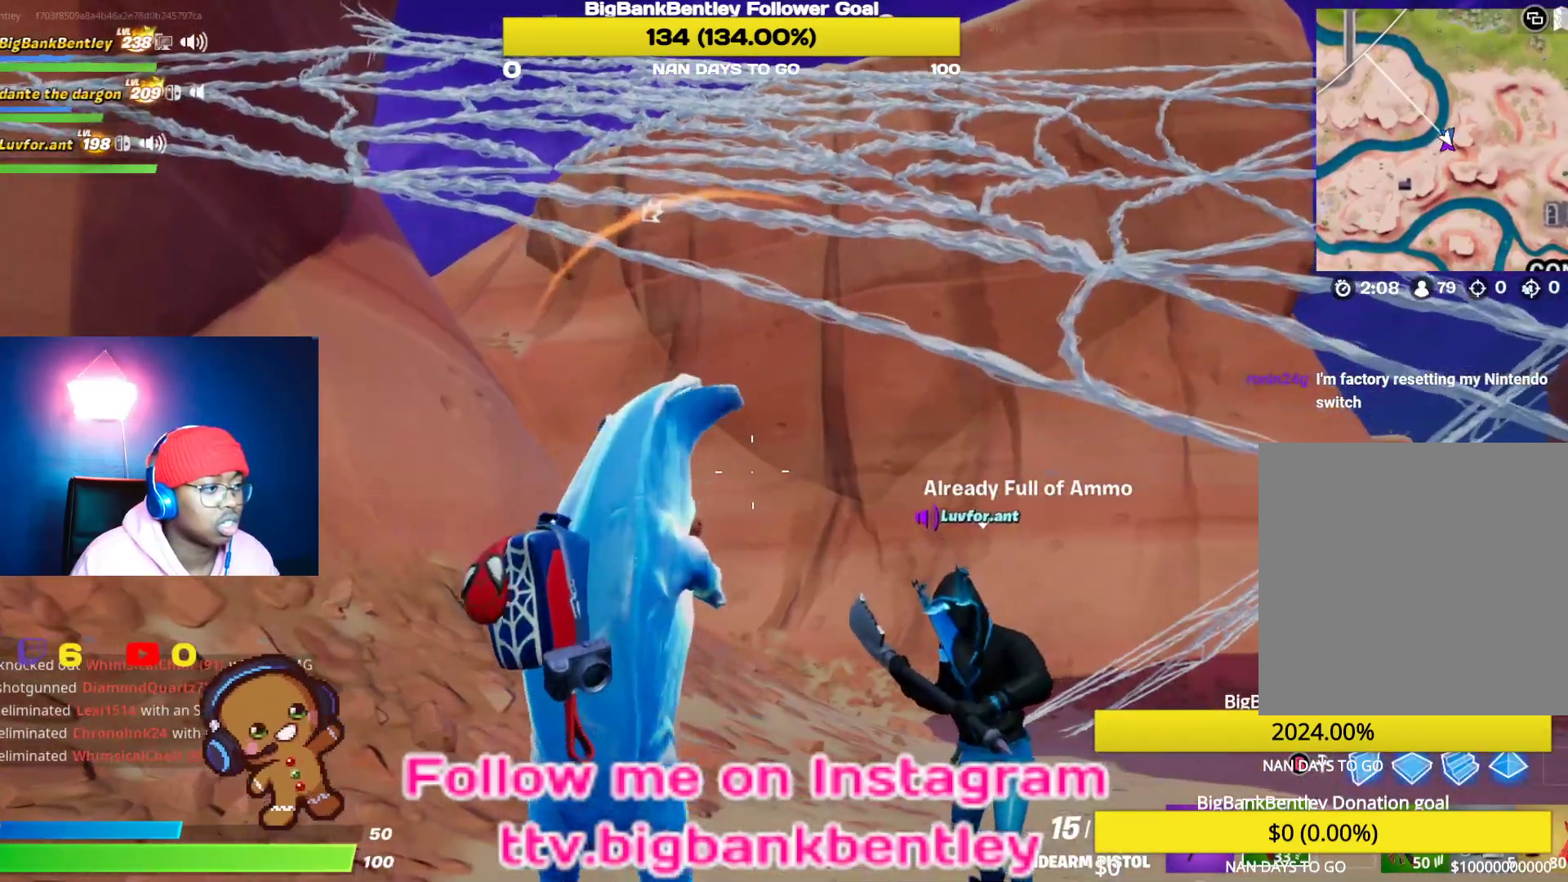
{"buttons": ["L1"], "left_stick": "up", "right_stick": "left", "events": [[17, "A", "down"], [117, "A", "up"], [400, "right_stick", "left"], [467, "L1", "down"]]}
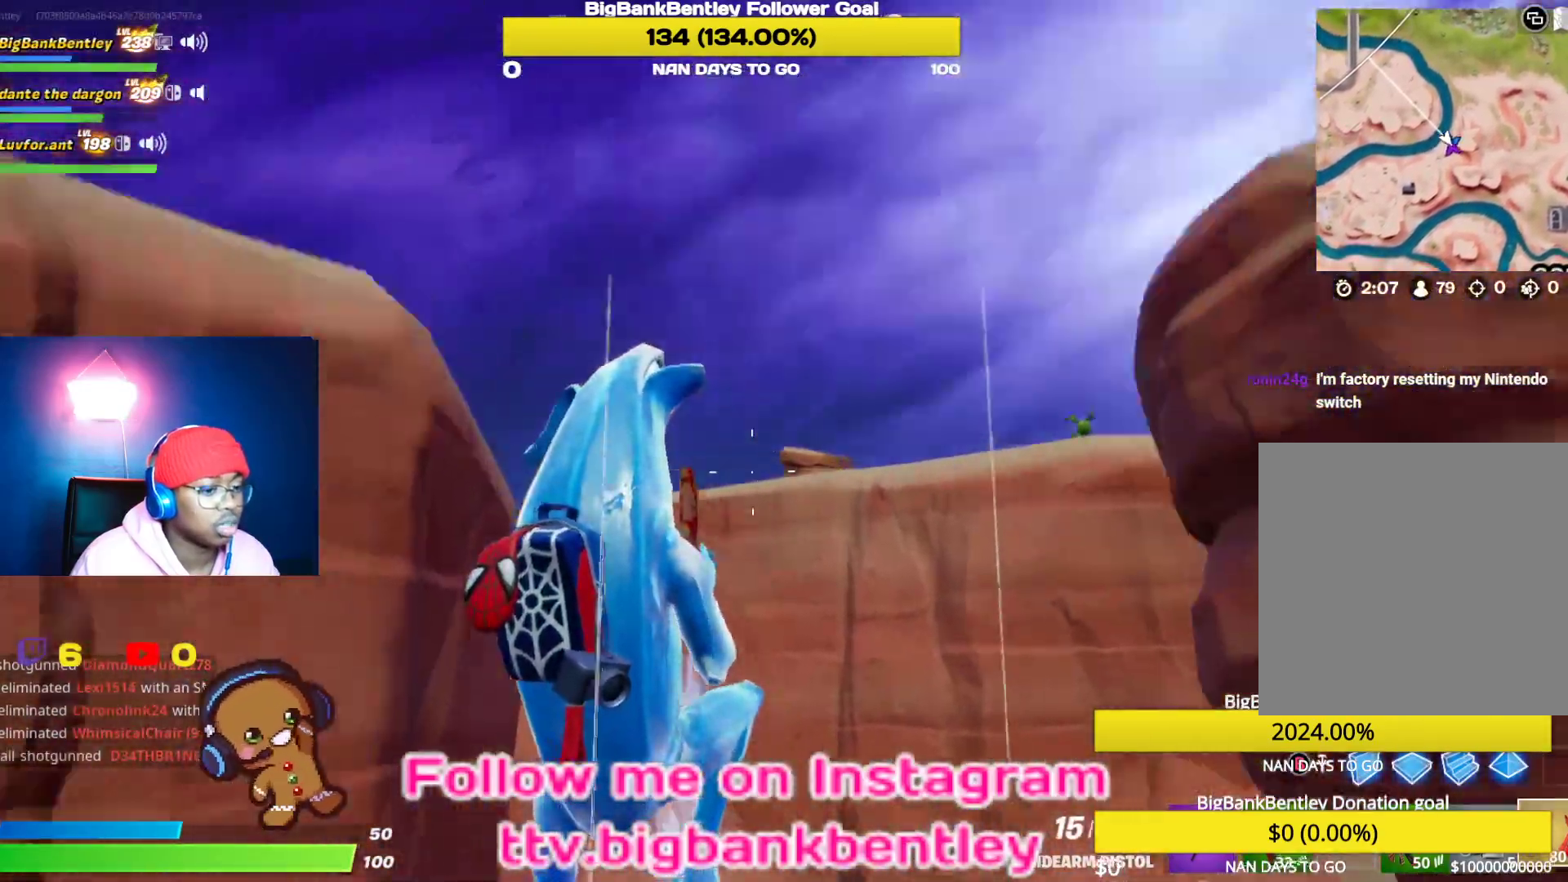
{"buttons": [], "left_stick": "up", "right_stick": "down-left", "events": [[33, "right_stick", "down-left"], [83, "L1", "up"], [250, "right_stick", "center"], [367, "right_stick", "down-left"]]}
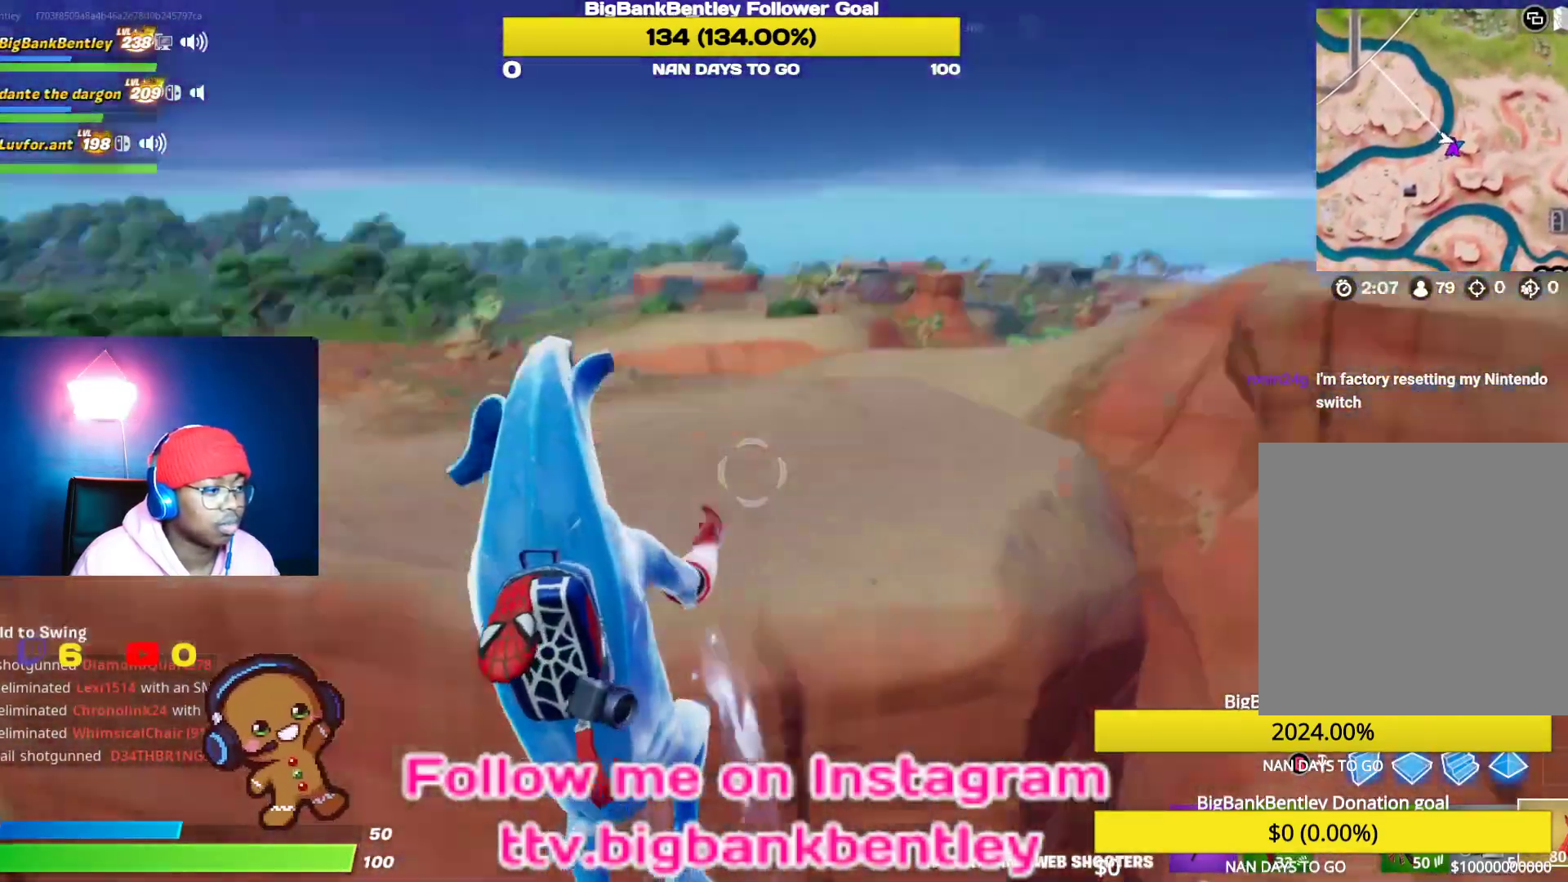
{"buttons": [], "left_stick": "up", "right_stick": "down-left", "events": [[133, "right_stick", "center"], [267, "right_stick", "down"], [450, "right_stick", "down-left"]]}
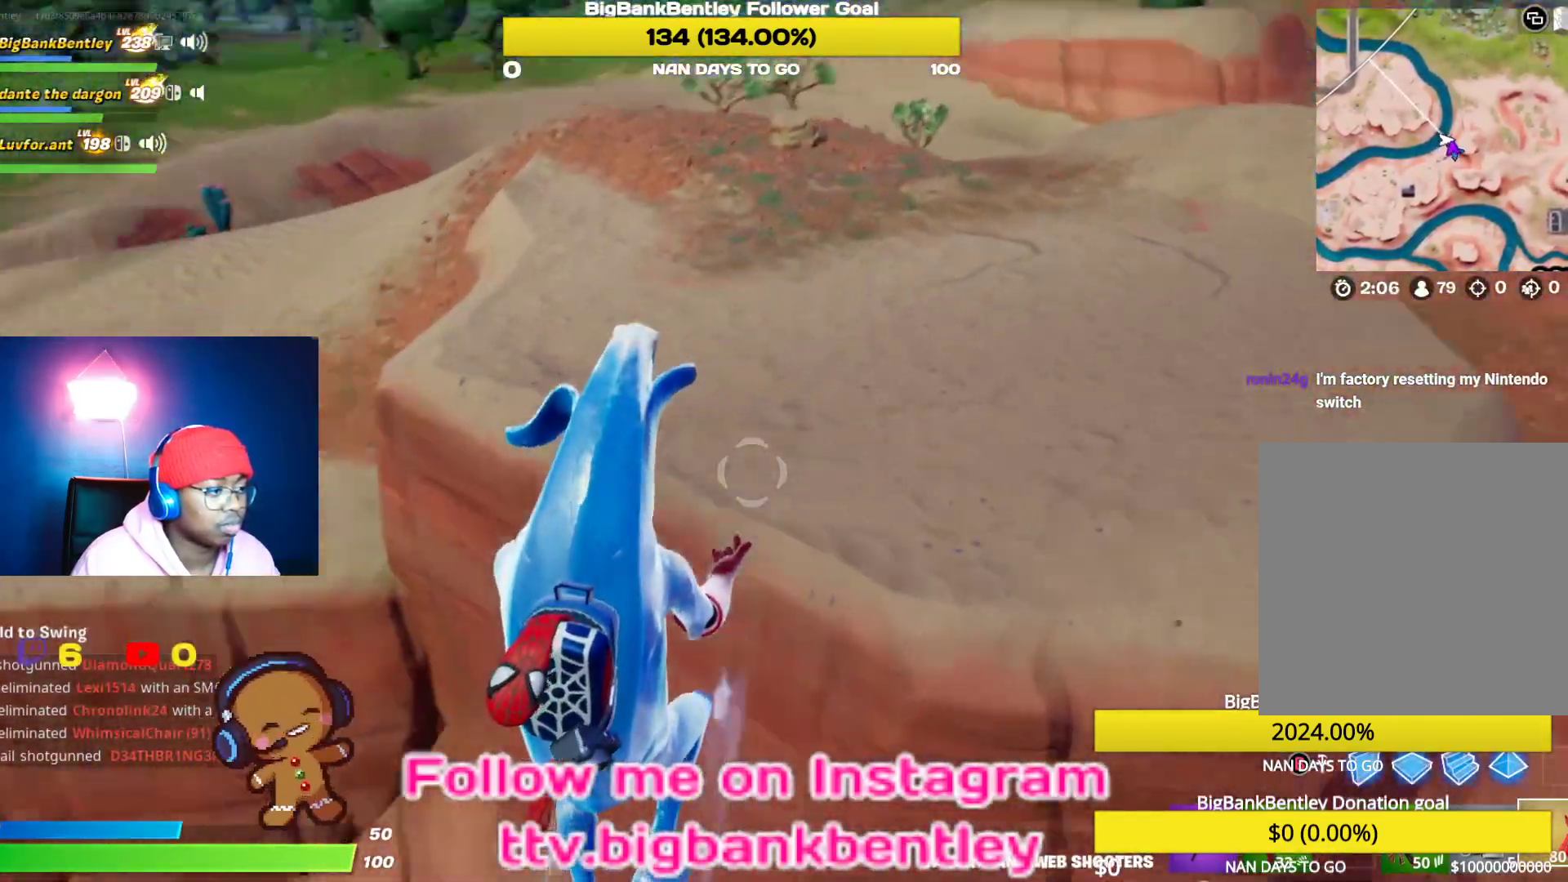
{"buttons": ["R2"], "left_stick": "up-right", "right_stick": "up", "events": [[117, "right_stick", "center"], [283, "right_stick", "left"], [433, "R2", "down"], [467, "right_stick", "up"], [500, "left_stick", "up-right"]]}
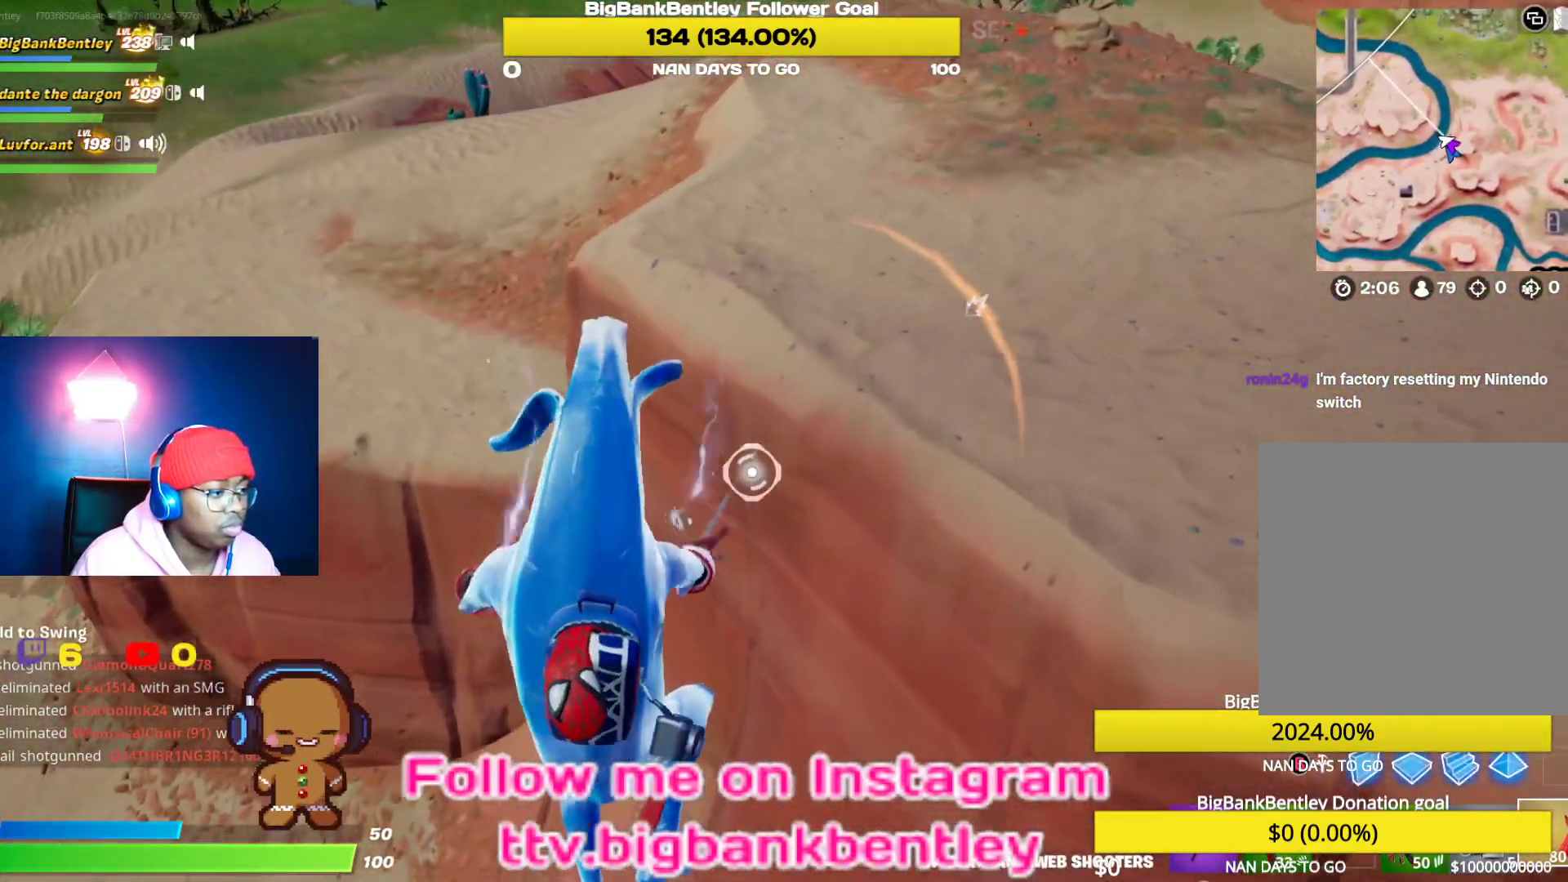
{"buttons": ["R2"], "left_stick": "up-right", "right_stick": "center", "events": [[317, "right_stick", "up-right"], [433, "right_stick", "center"]]}
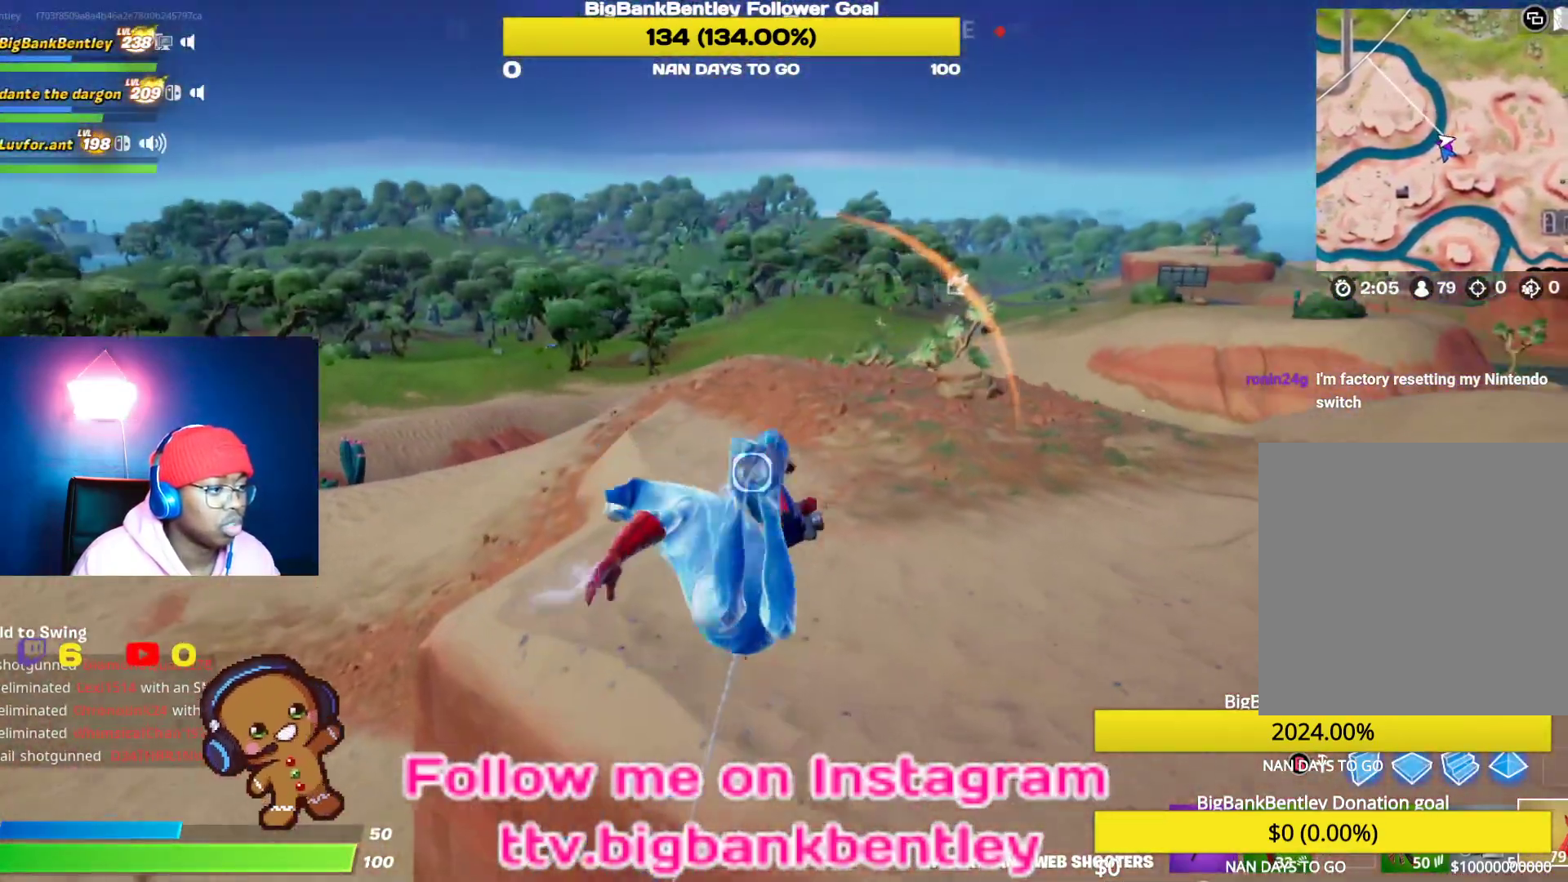
{"buttons": [], "left_stick": "up-right", "right_stick": "center", "events": [[150, "R2", "up"], [150, "right_stick", "up-right"], [317, "right_stick", "center"]]}
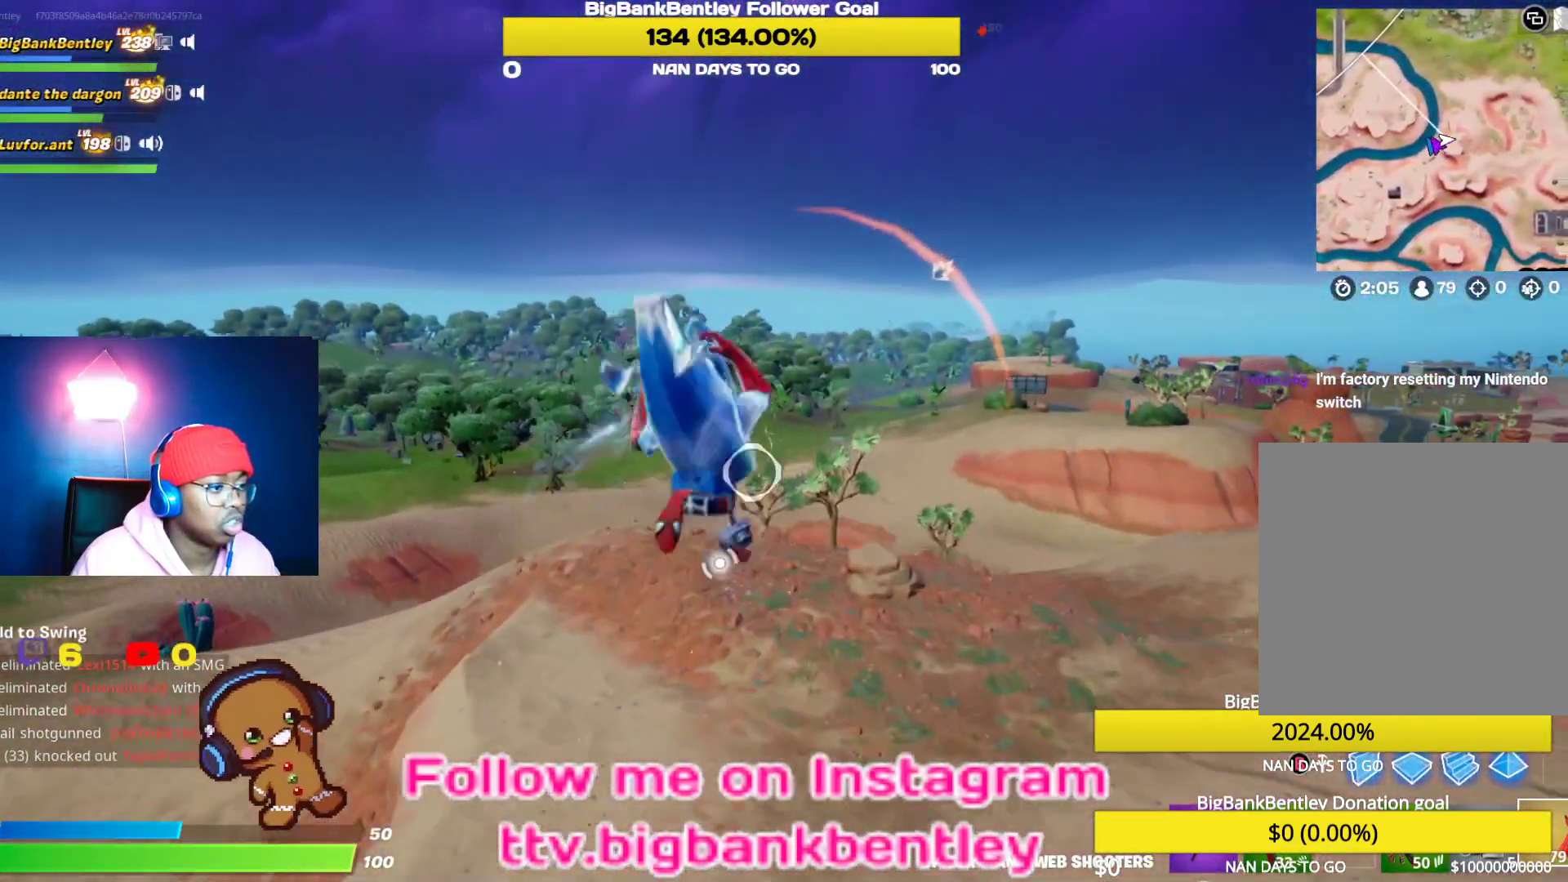
{"buttons": [], "left_stick": "up", "right_stick": "right", "events": [[17, "right_stick", "right"], [183, "right_stick", "center"], [250, "left_stick", "up"], [417, "right_stick", "right"]]}
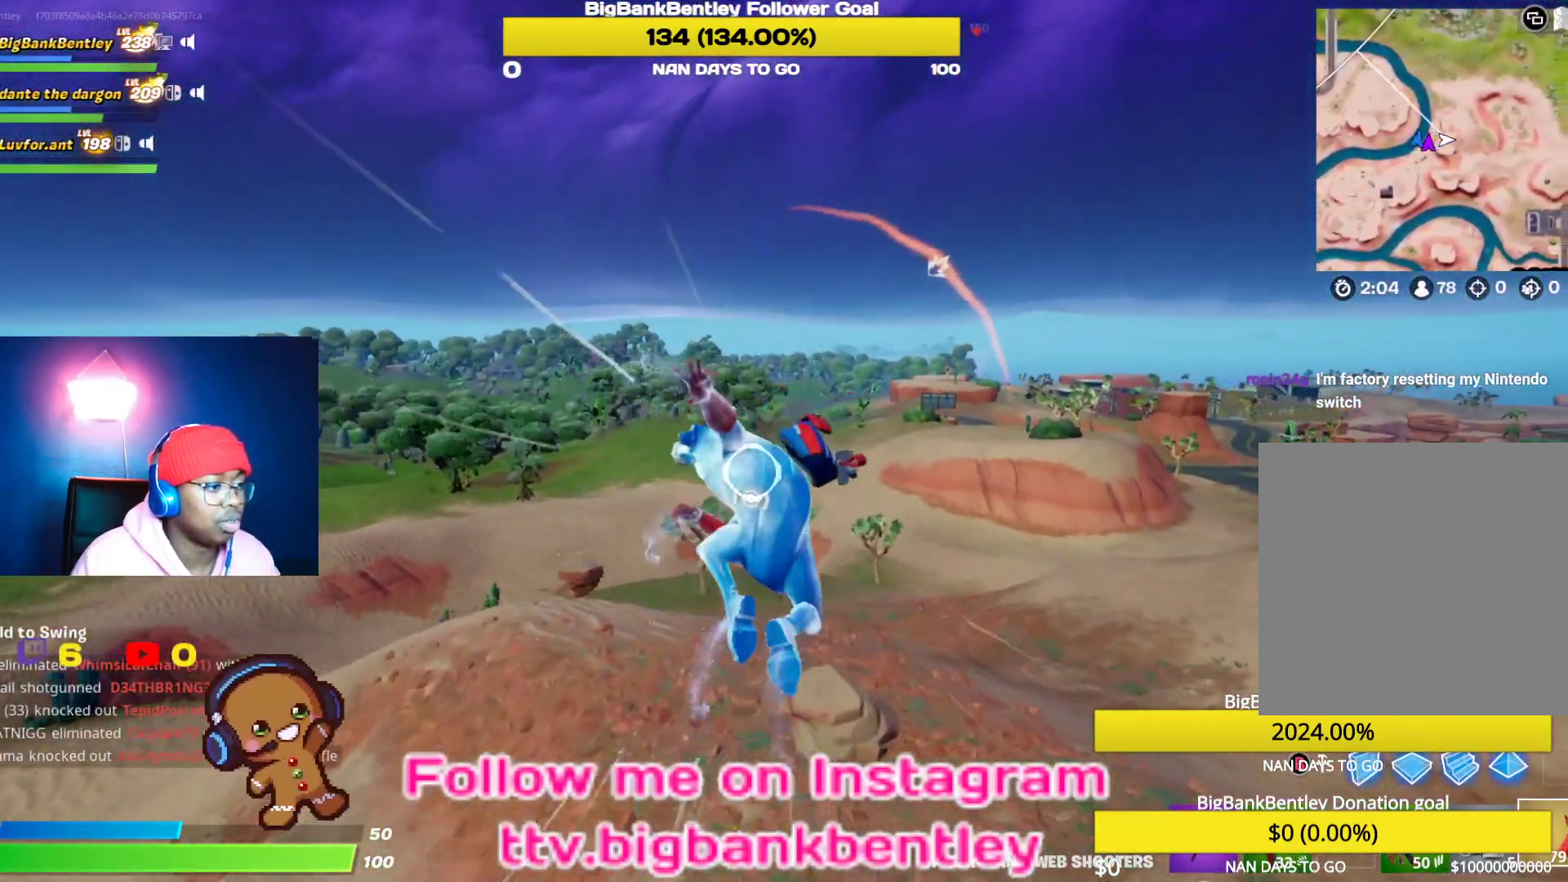
{"buttons": ["R2"], "left_stick": "up-right", "right_stick": "right", "events": [[150, "right_stick", "down"], [233, "R2", "down"], [233, "left_stick", "up-right"], [283, "right_stick", "center"], [450, "right_stick", "right"]]}